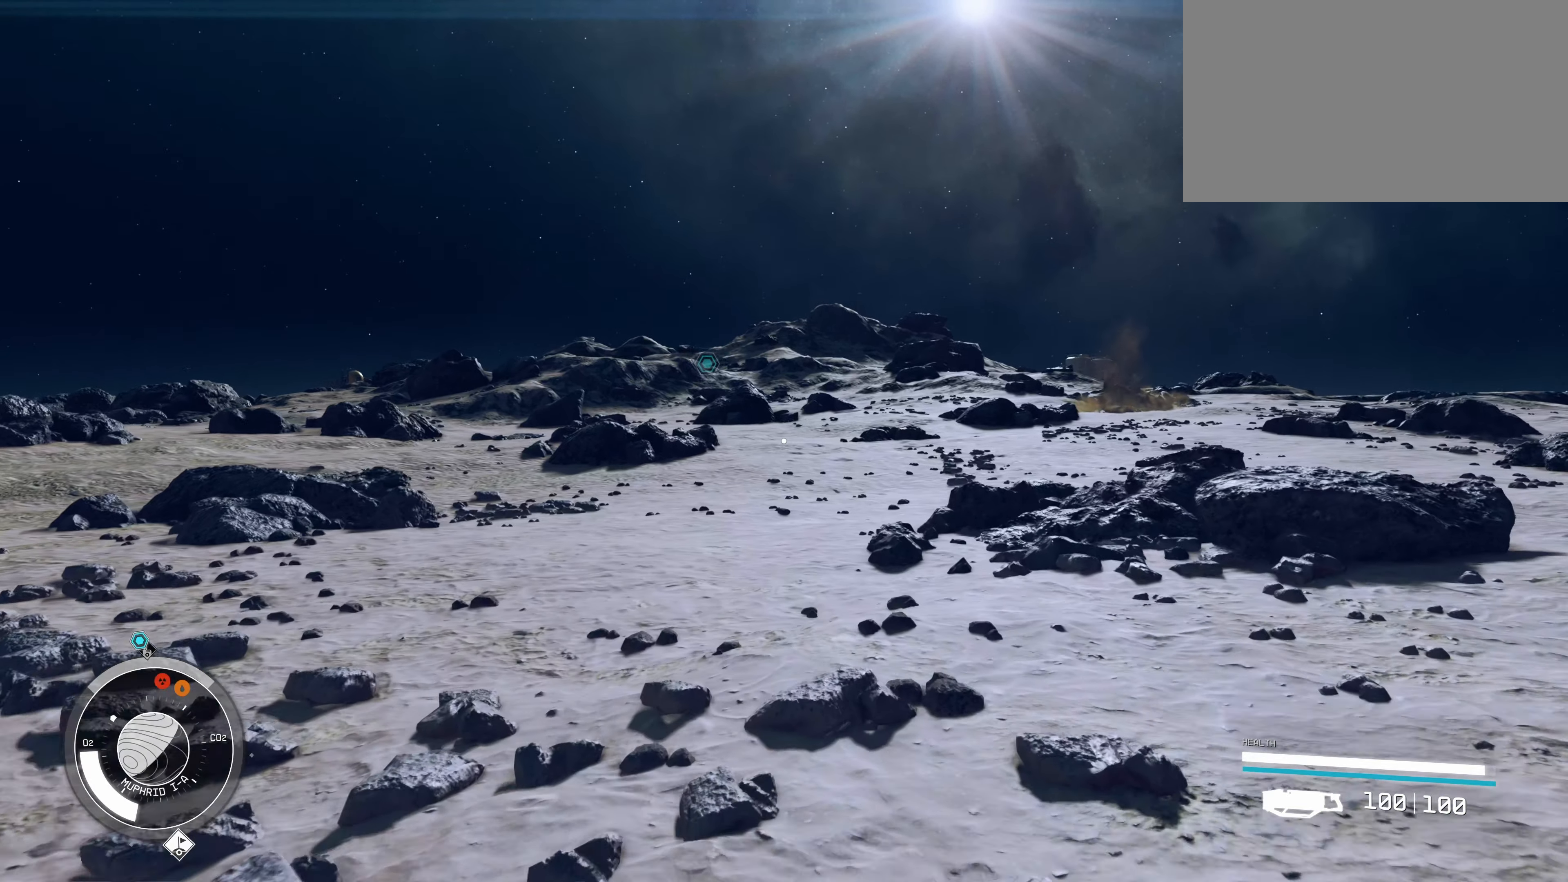
Gameplay with keyboard and mouse; each line is a JSON object with the keys and mouse buttons held at the frame after it. "events" lists presses ("down") and releases ("up") of "1", "2", "3", "4", "5", "a", "alt", "c", "caps_lock", "ctrl", "d", "e", "f", "g", "q", "r", "s", "shift", "space", "t", "tab", "v", "w", "x", "z", "mouse_left", "mouse_wheel" and "mouse_right" between this image and that frame as [ms after this image, input, new state], when the widget could be followed in between. "mouse_left", "mouse_wheel", "mouse_right" = the "left", "wheel", "right" buttons of the "mouse" list. No other keys are recorded. "wheel" means that the mouse wheel is clicked or scrolled. Not read: mouse_move.
{"keys": ["w"], "mouse": [], "events": []}
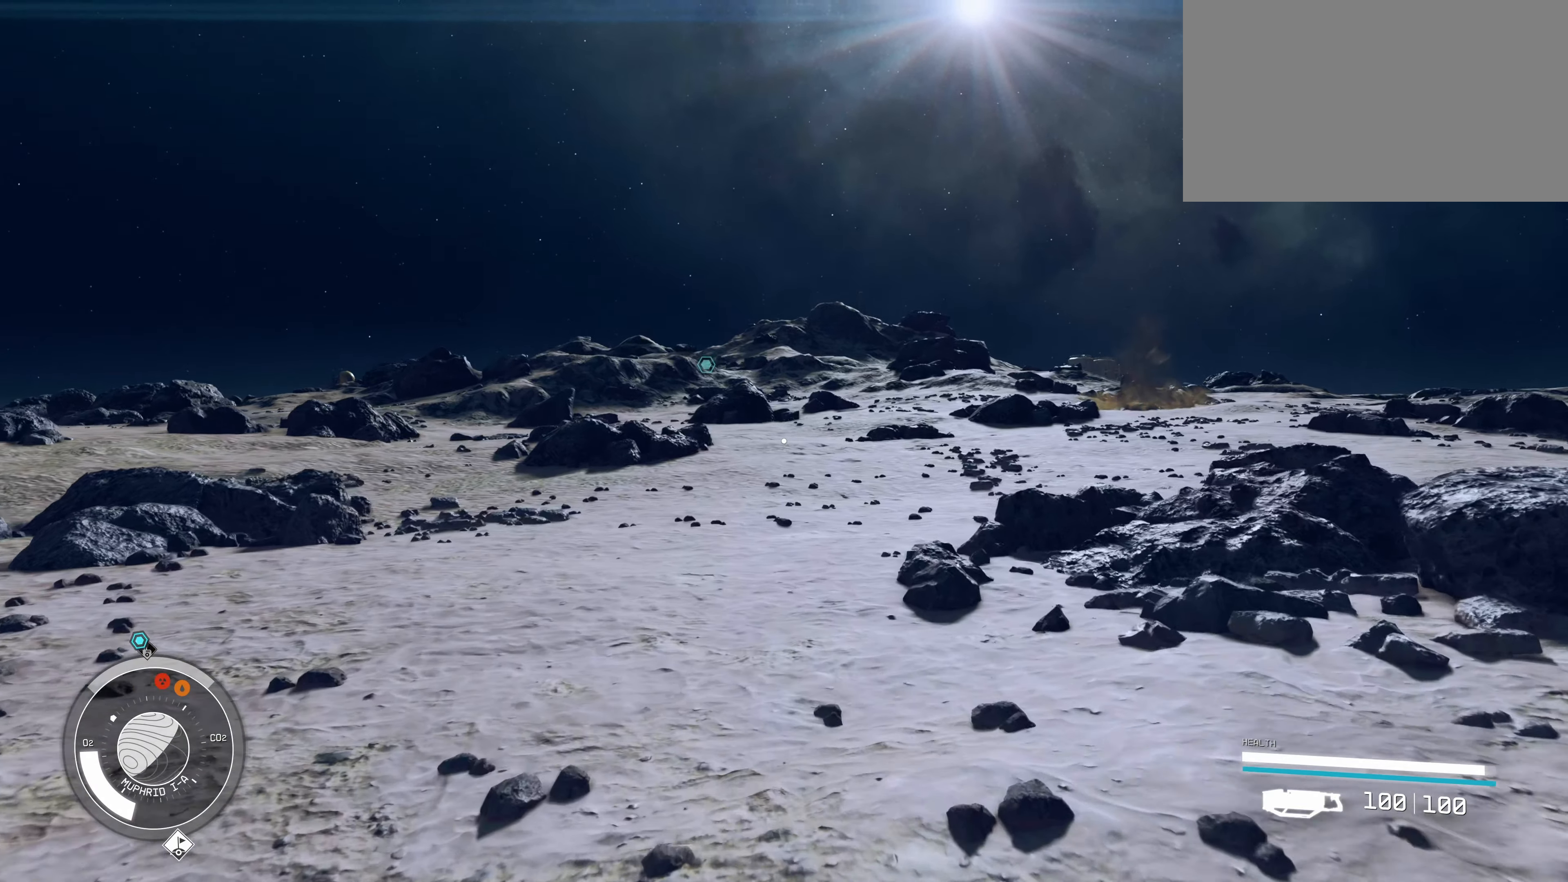
{"keys": ["w"], "mouse": [], "events": []}
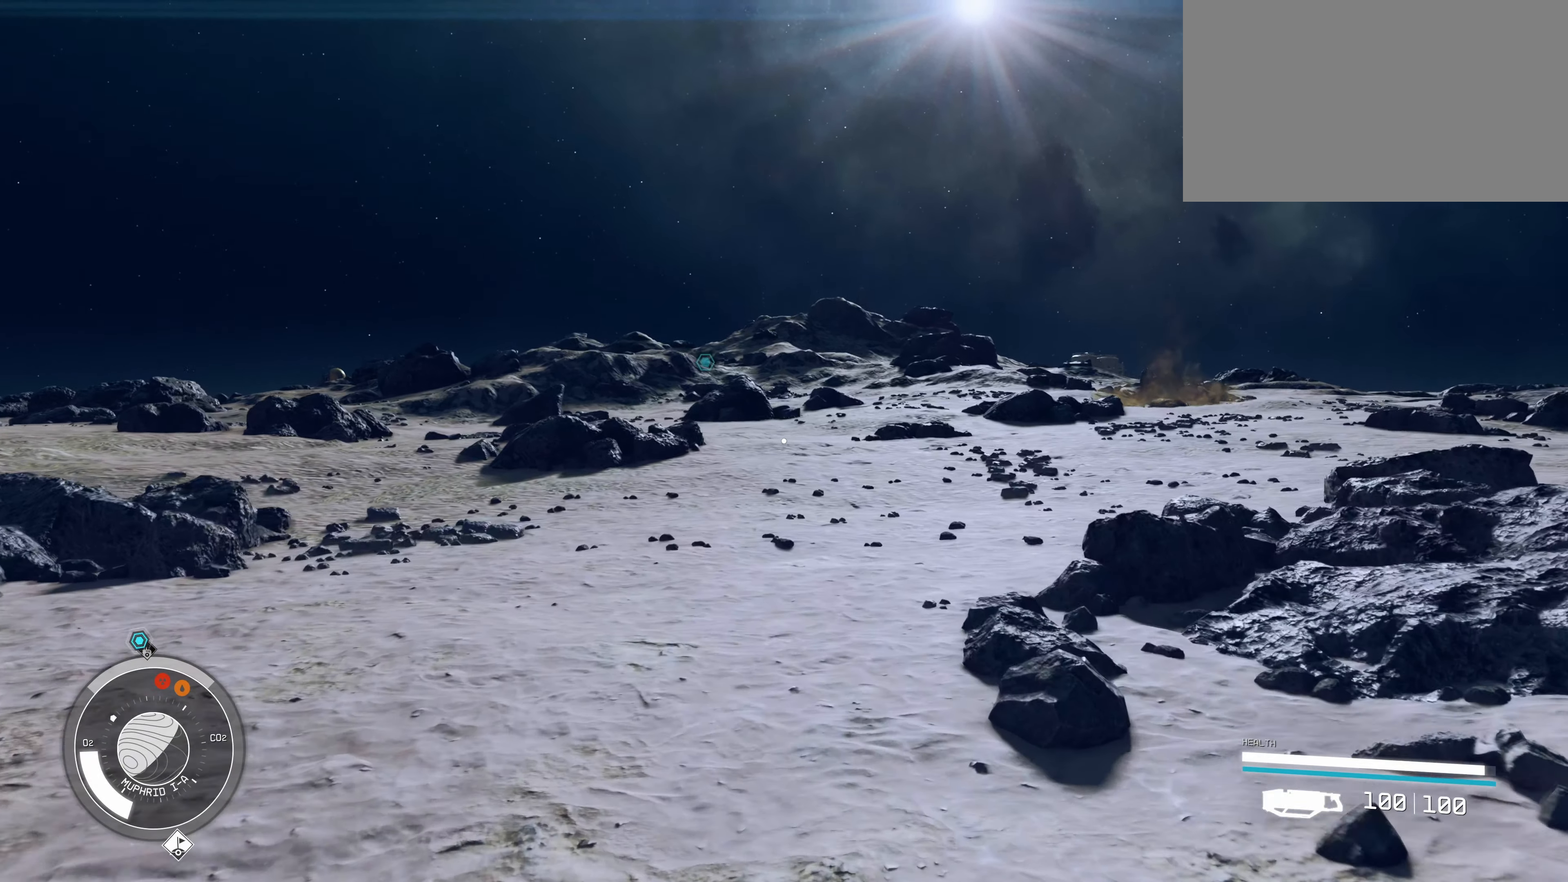
{"keys": ["w"], "mouse": [], "events": []}
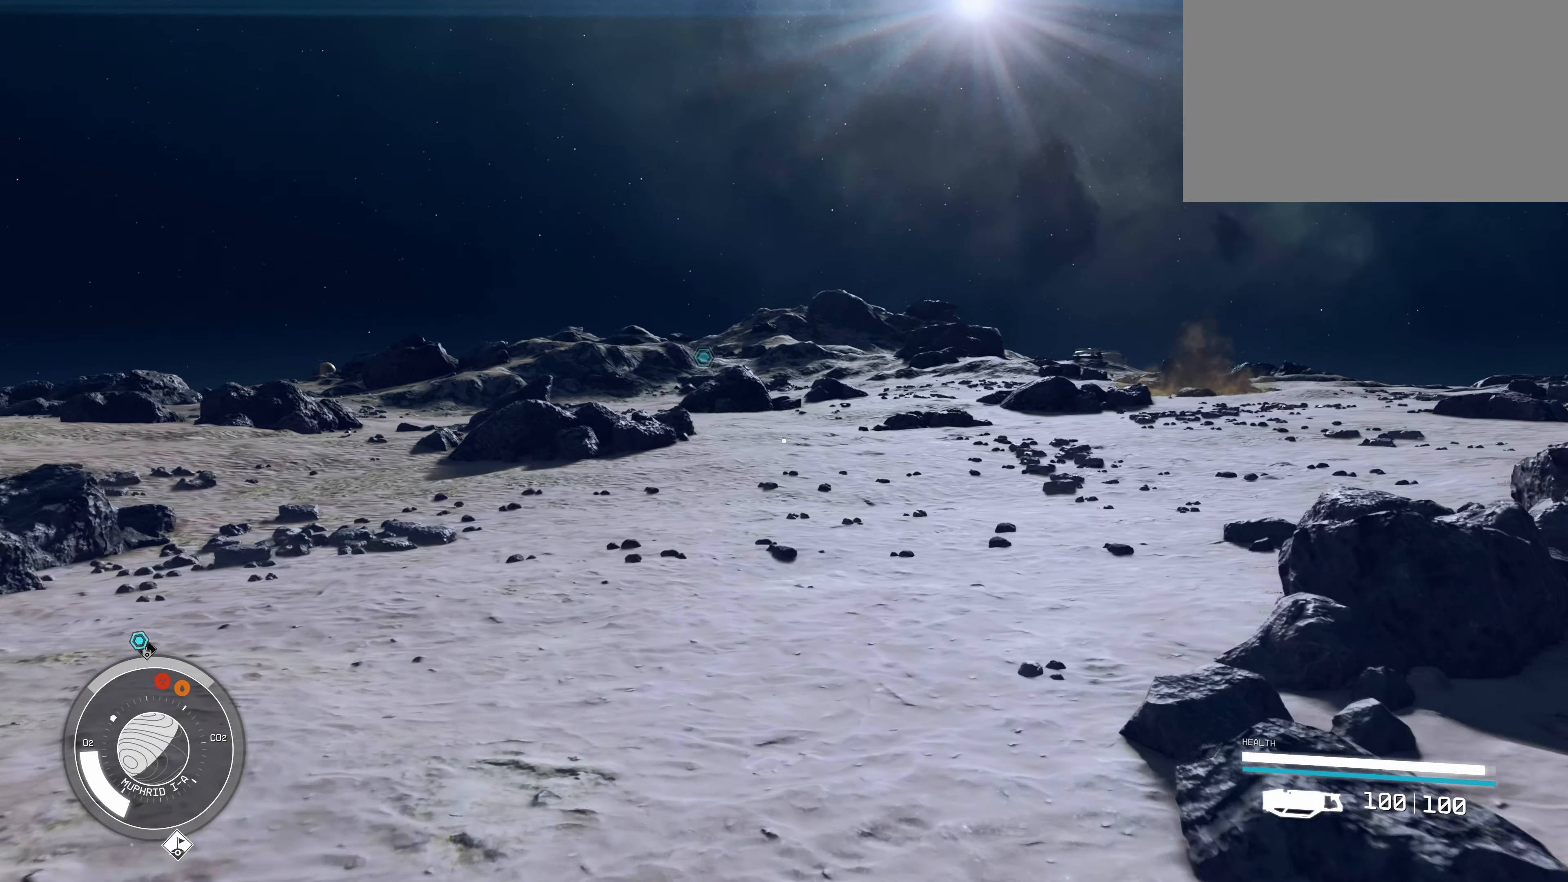
{"keys": ["w"], "mouse": [], "events": []}
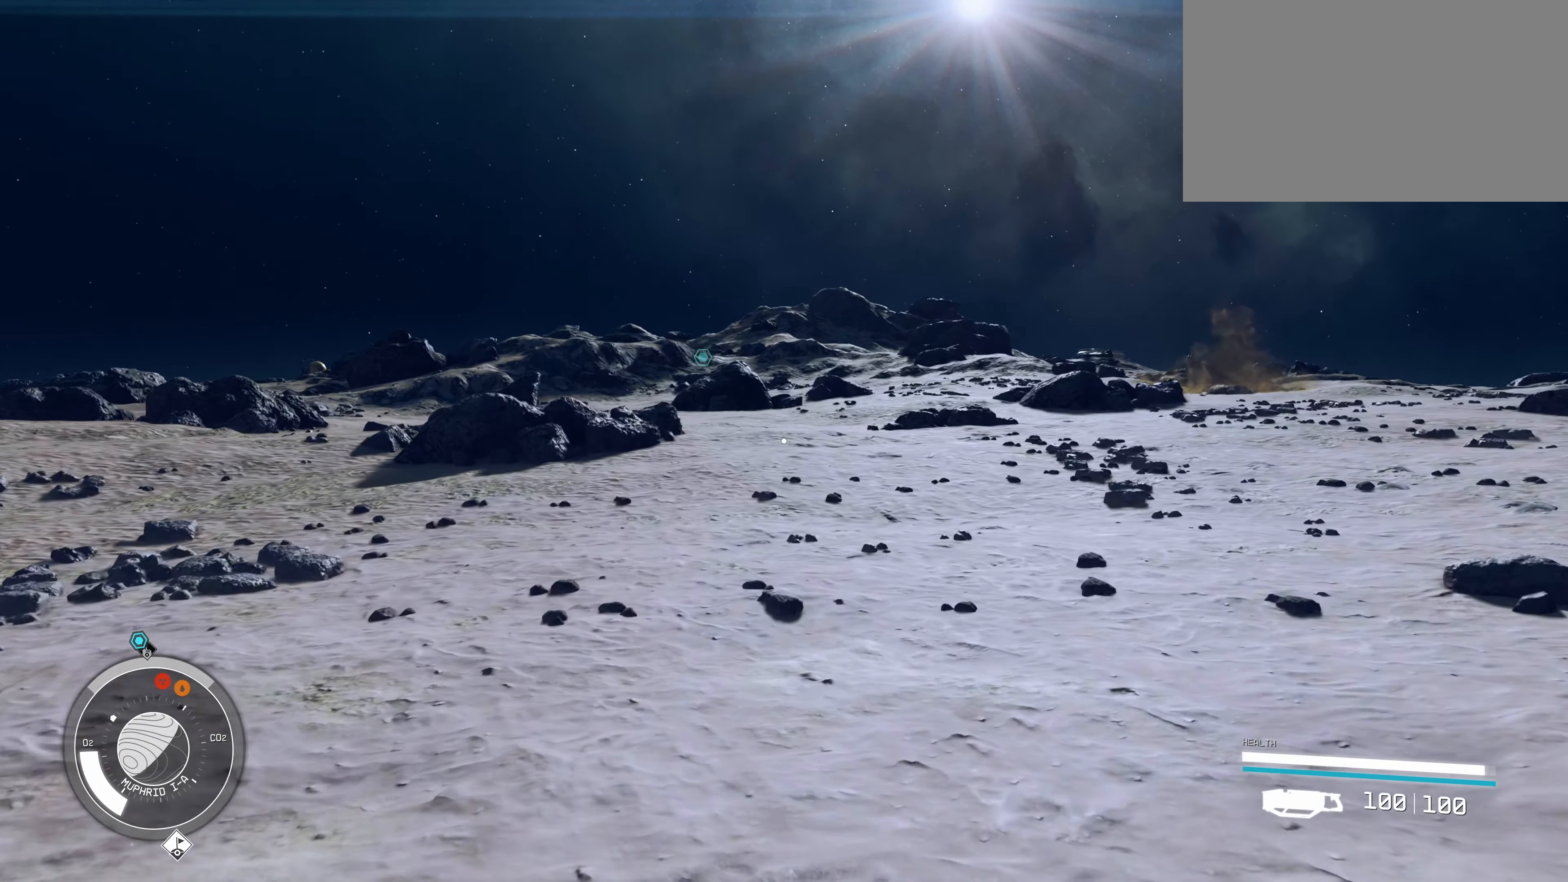
{"keys": ["w"], "mouse": [], "events": []}
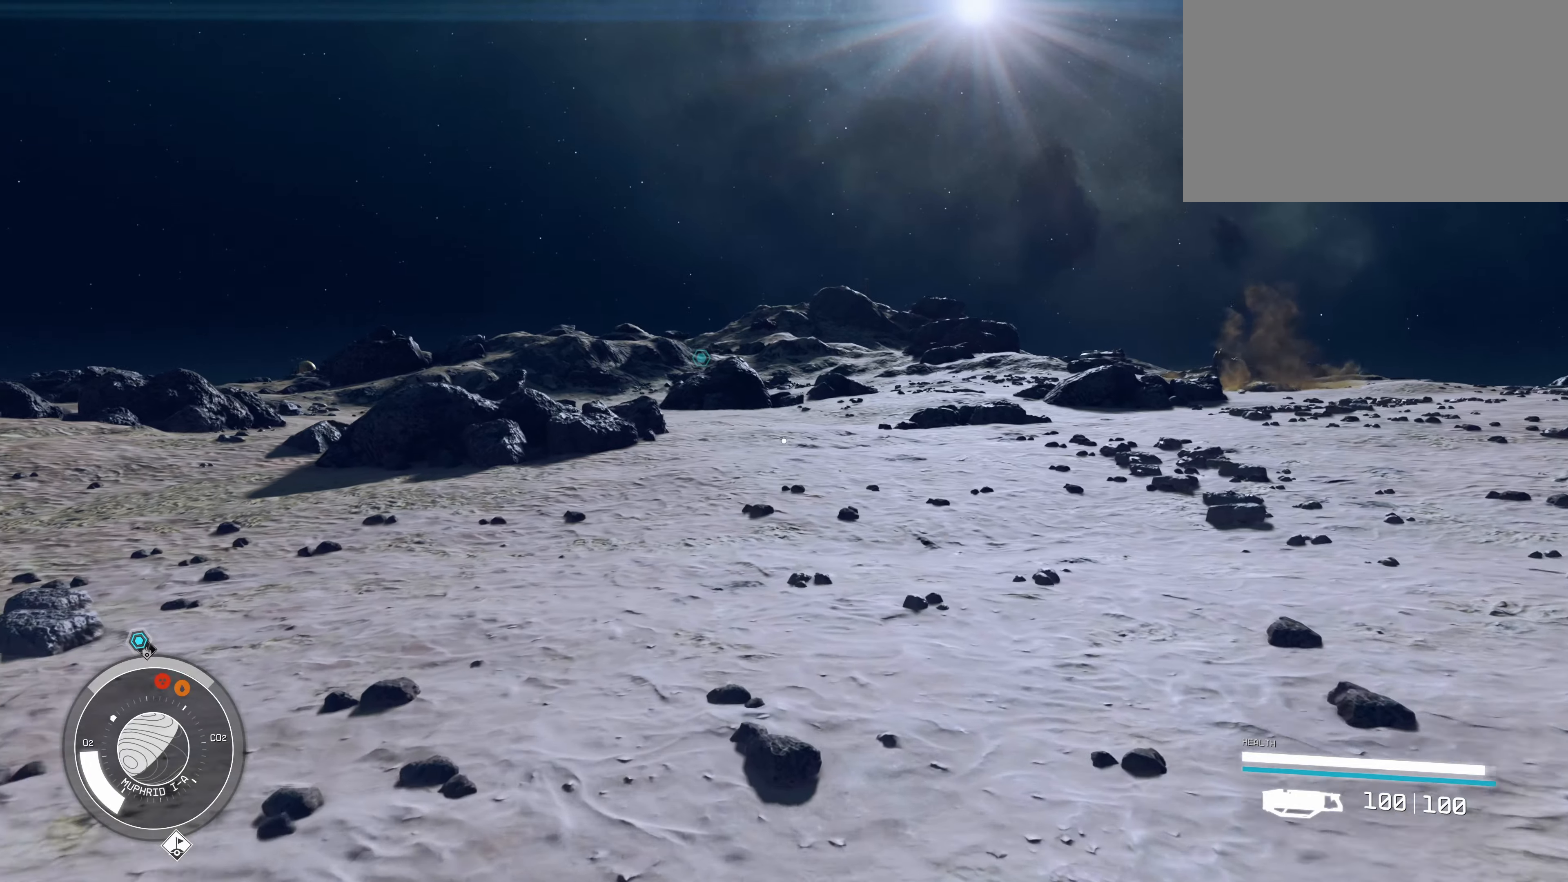
{"keys": ["w"], "mouse": [], "events": []}
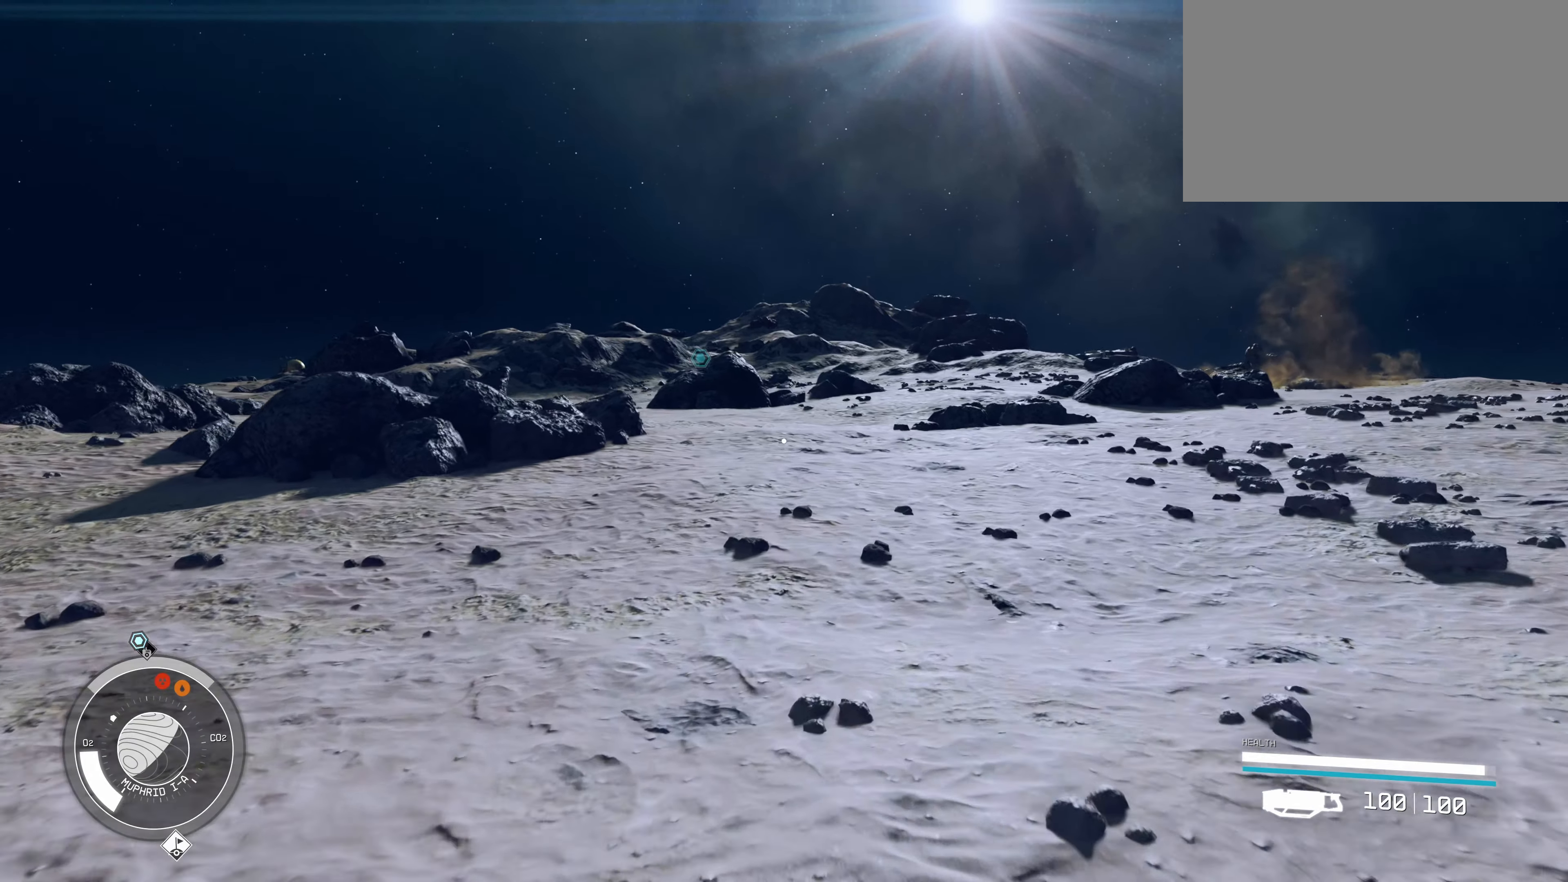
{"keys": ["w"], "mouse": [], "events": []}
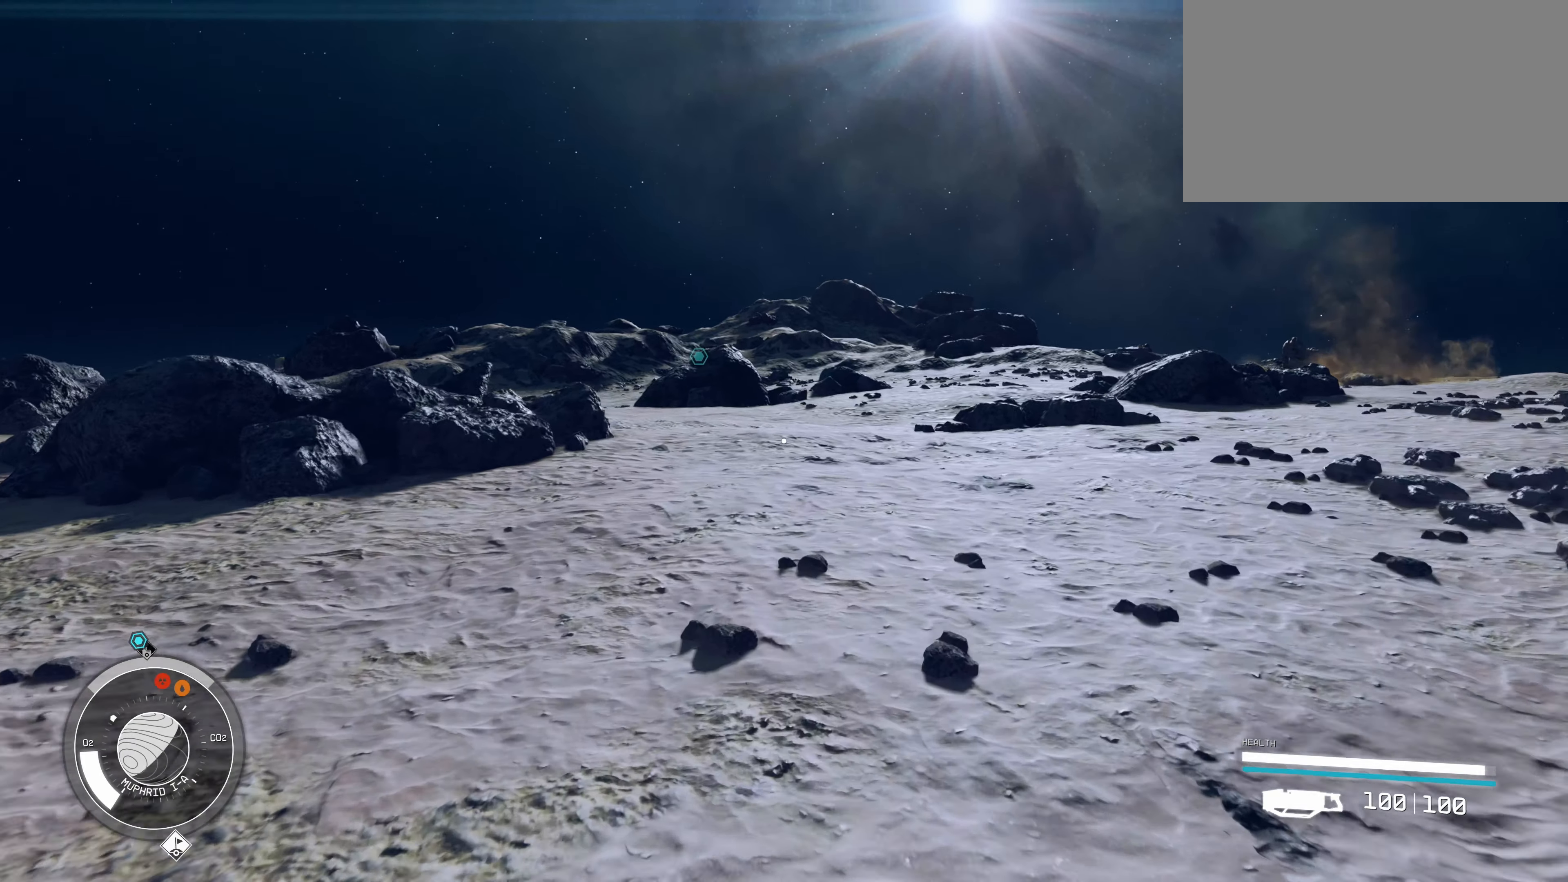
{"keys": ["w"], "mouse": [], "events": []}
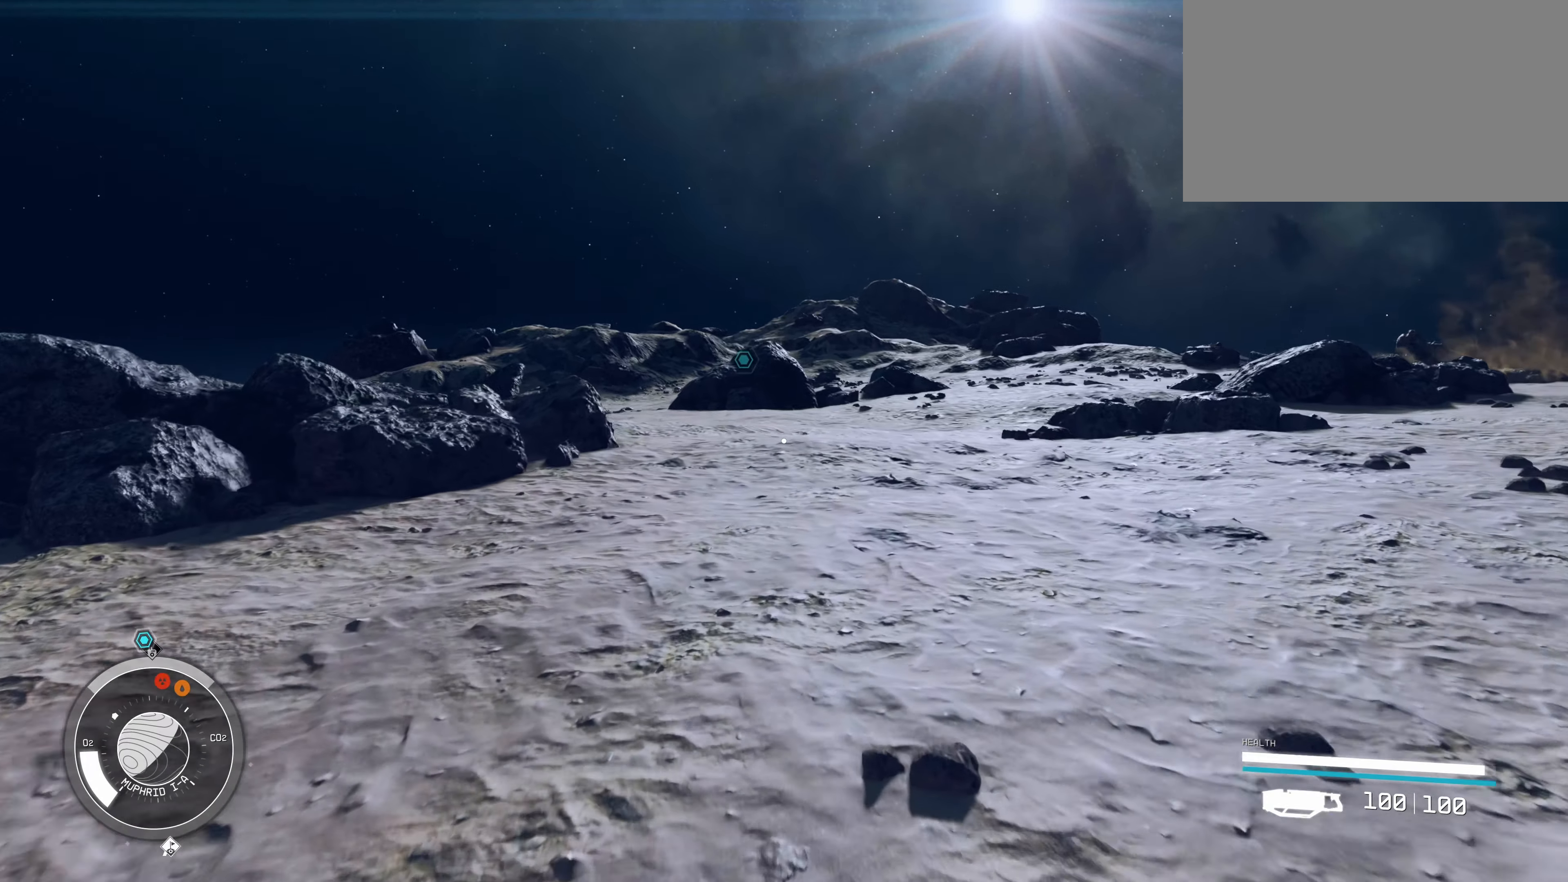
{"keys": ["w"], "mouse": [], "events": []}
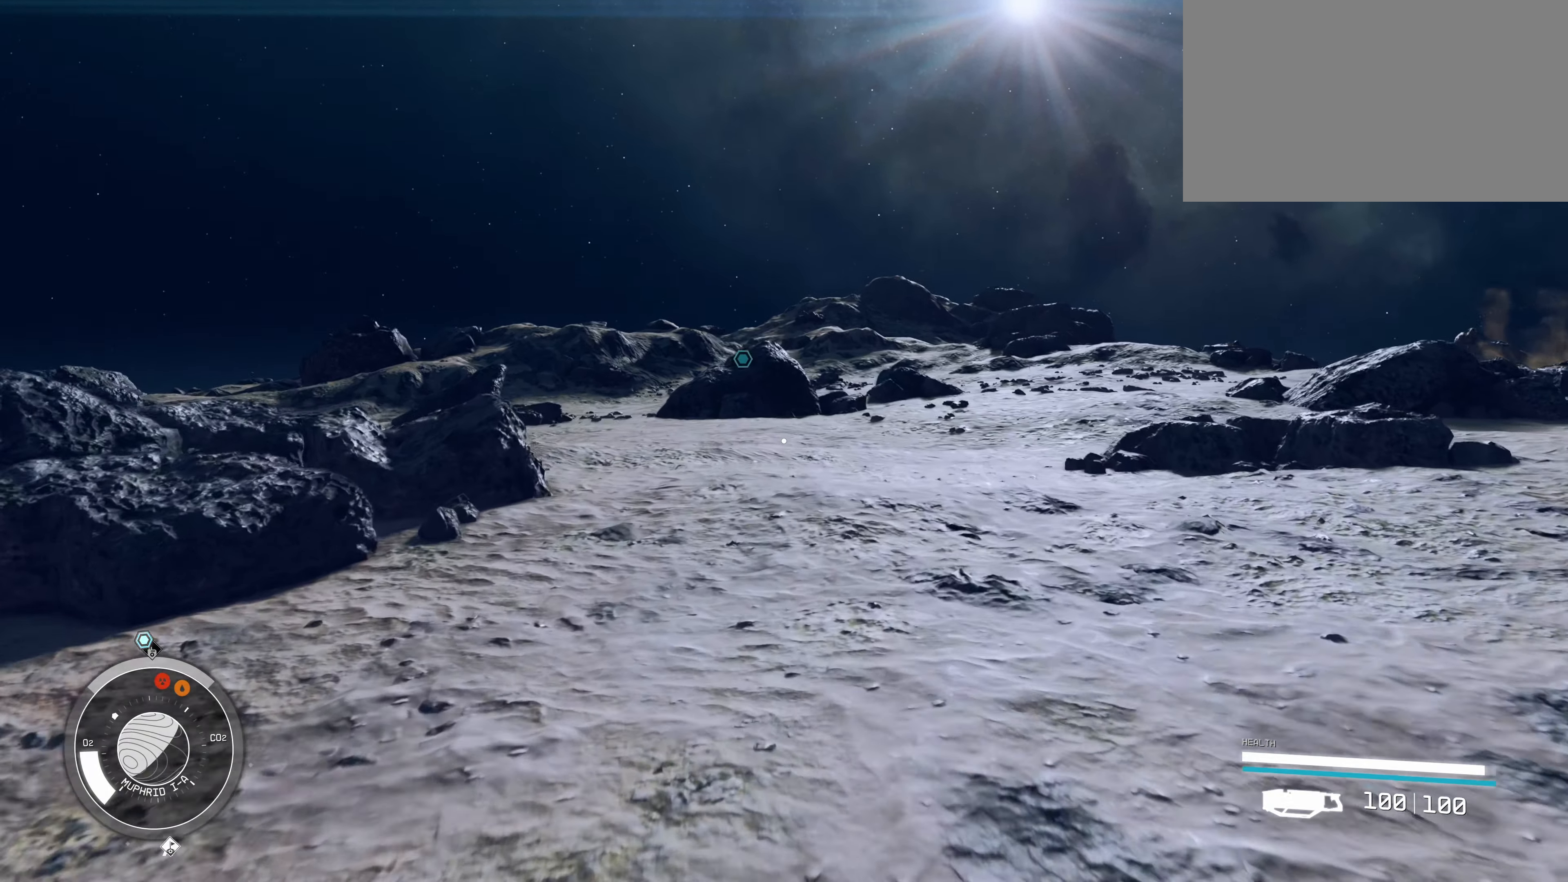
{"keys": ["w"], "mouse": [], "events": []}
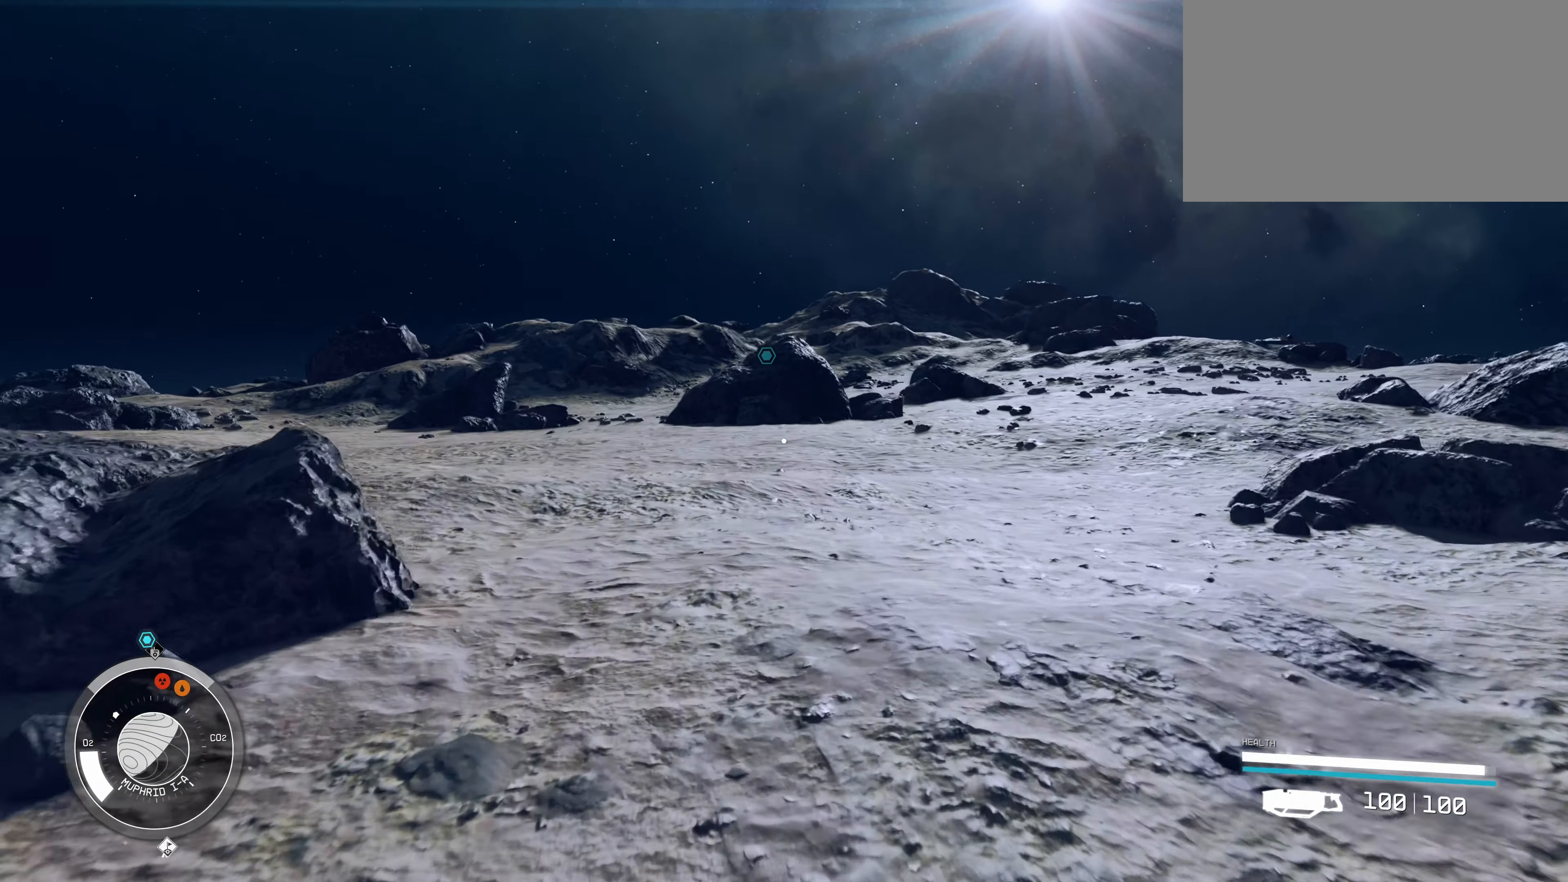
{"keys": ["w"], "mouse": [], "events": []}
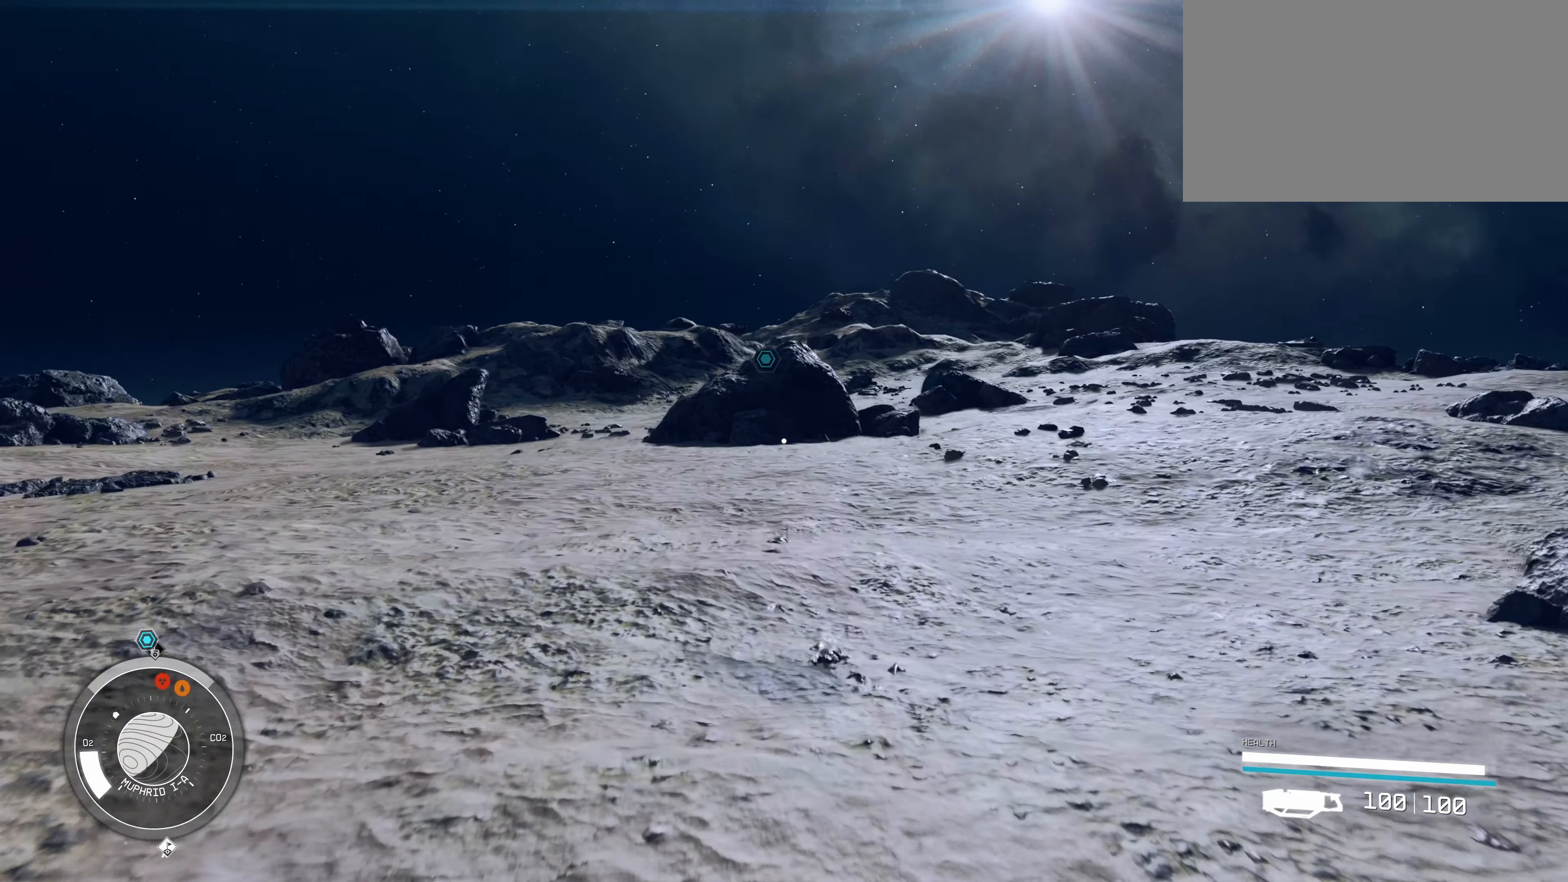
{"keys": ["w"], "mouse": [], "events": []}
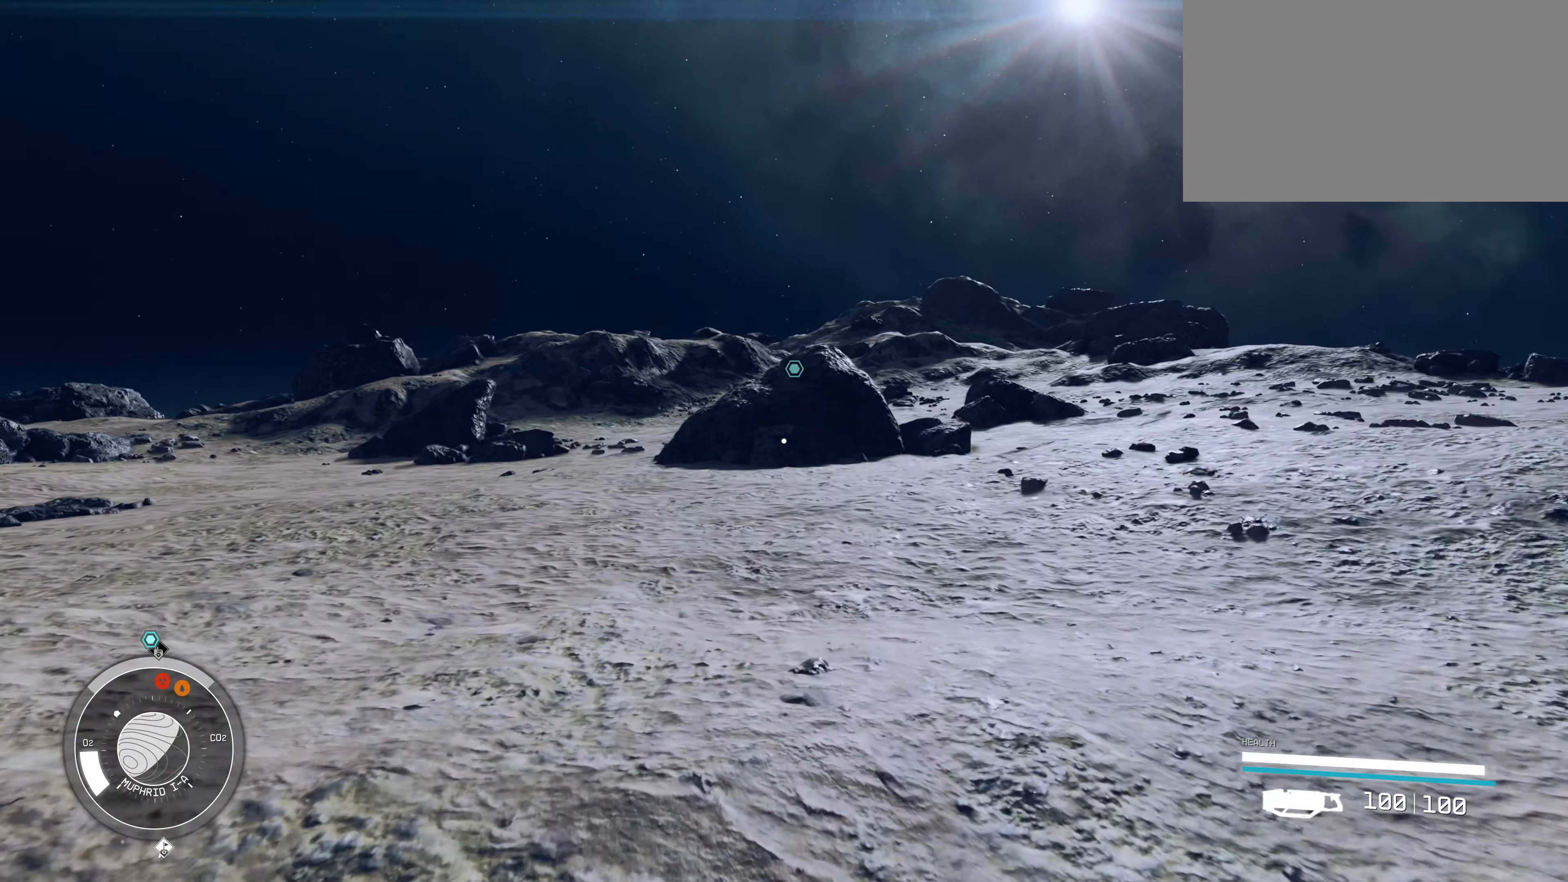
{"keys": ["w"], "mouse": [], "events": []}
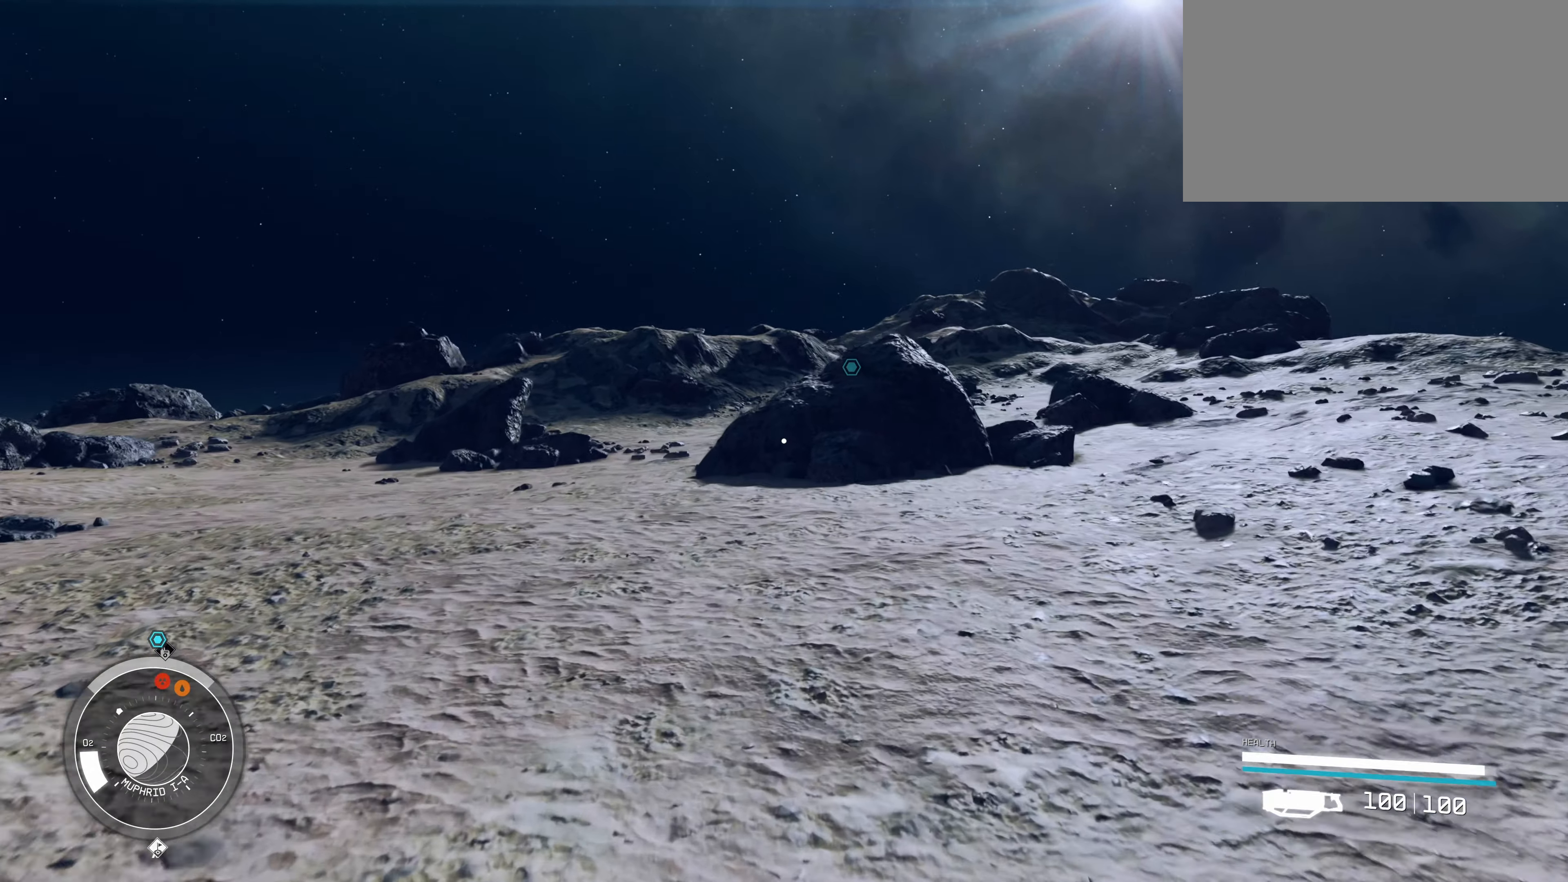
{"keys": ["w"], "mouse": [], "events": []}
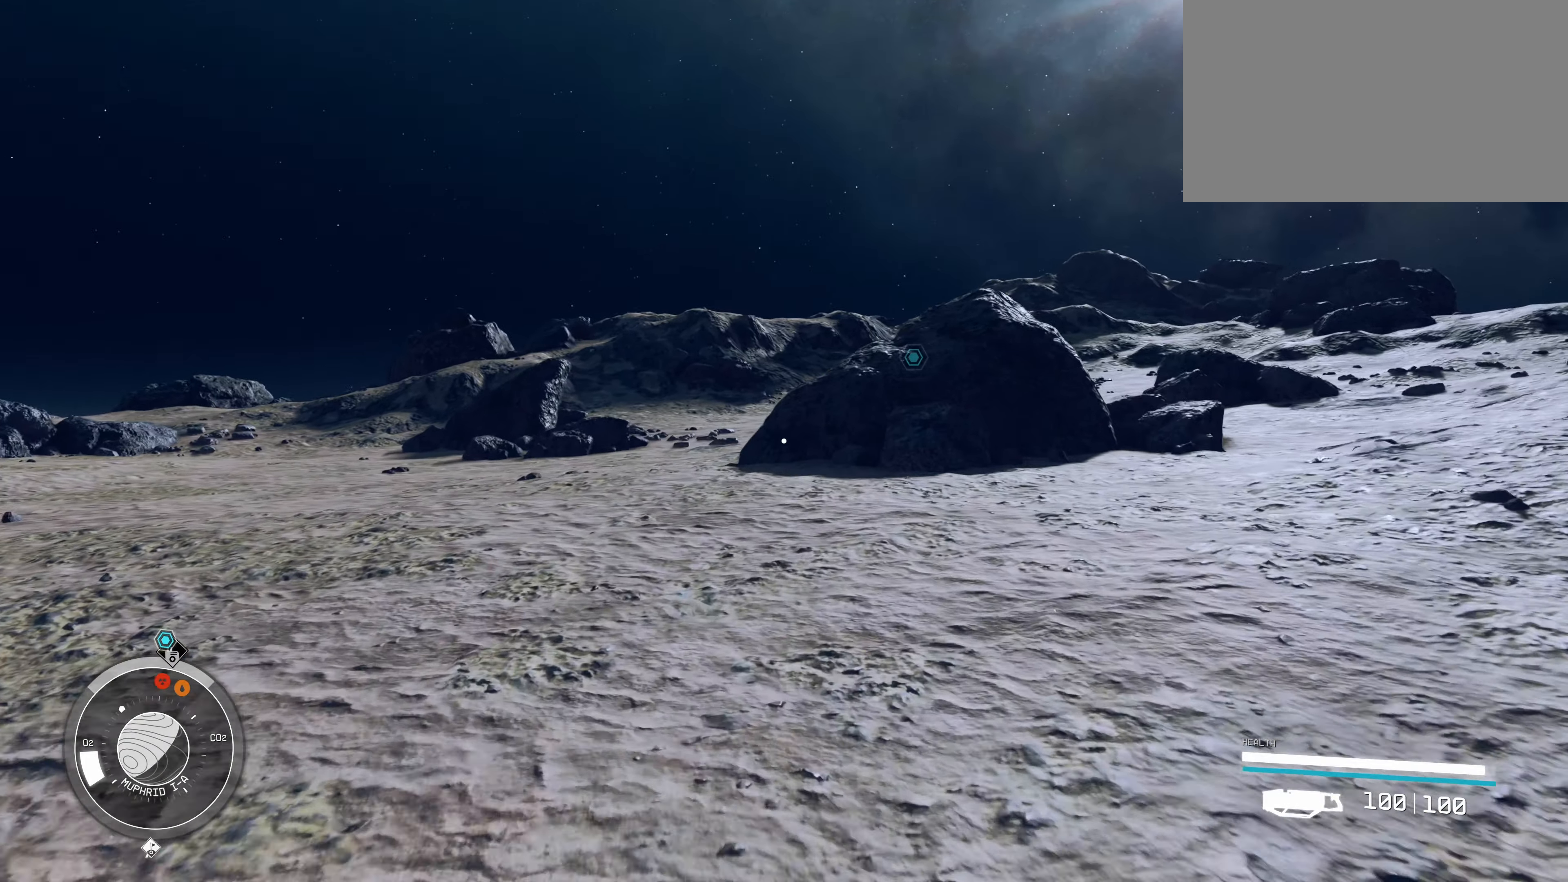
{"keys": ["w"], "mouse": [], "events": []}
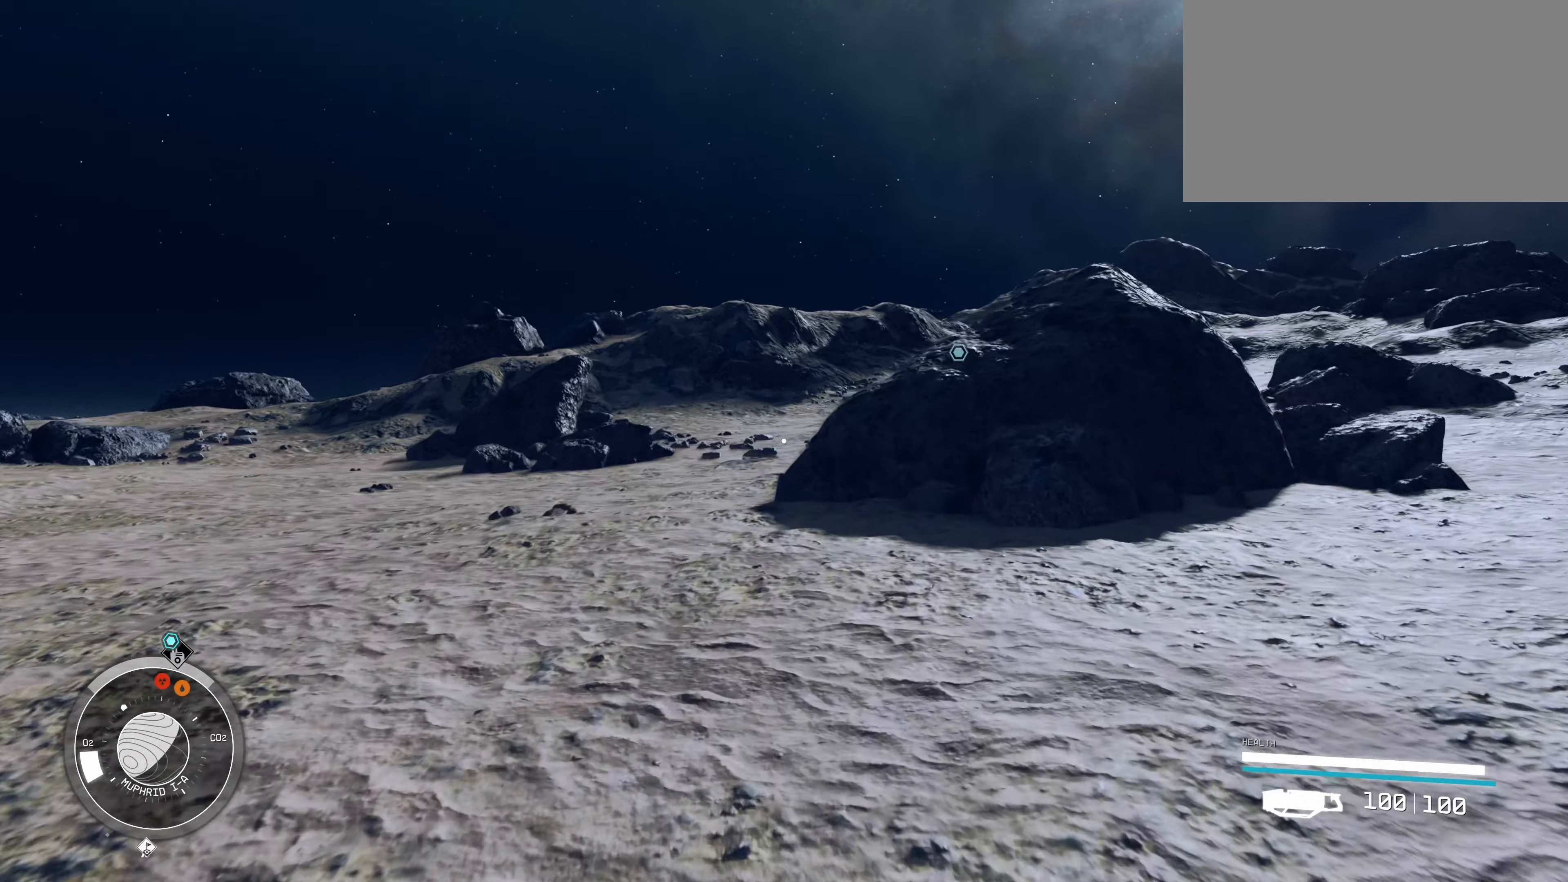
{"keys": ["w"], "mouse": [], "events": []}
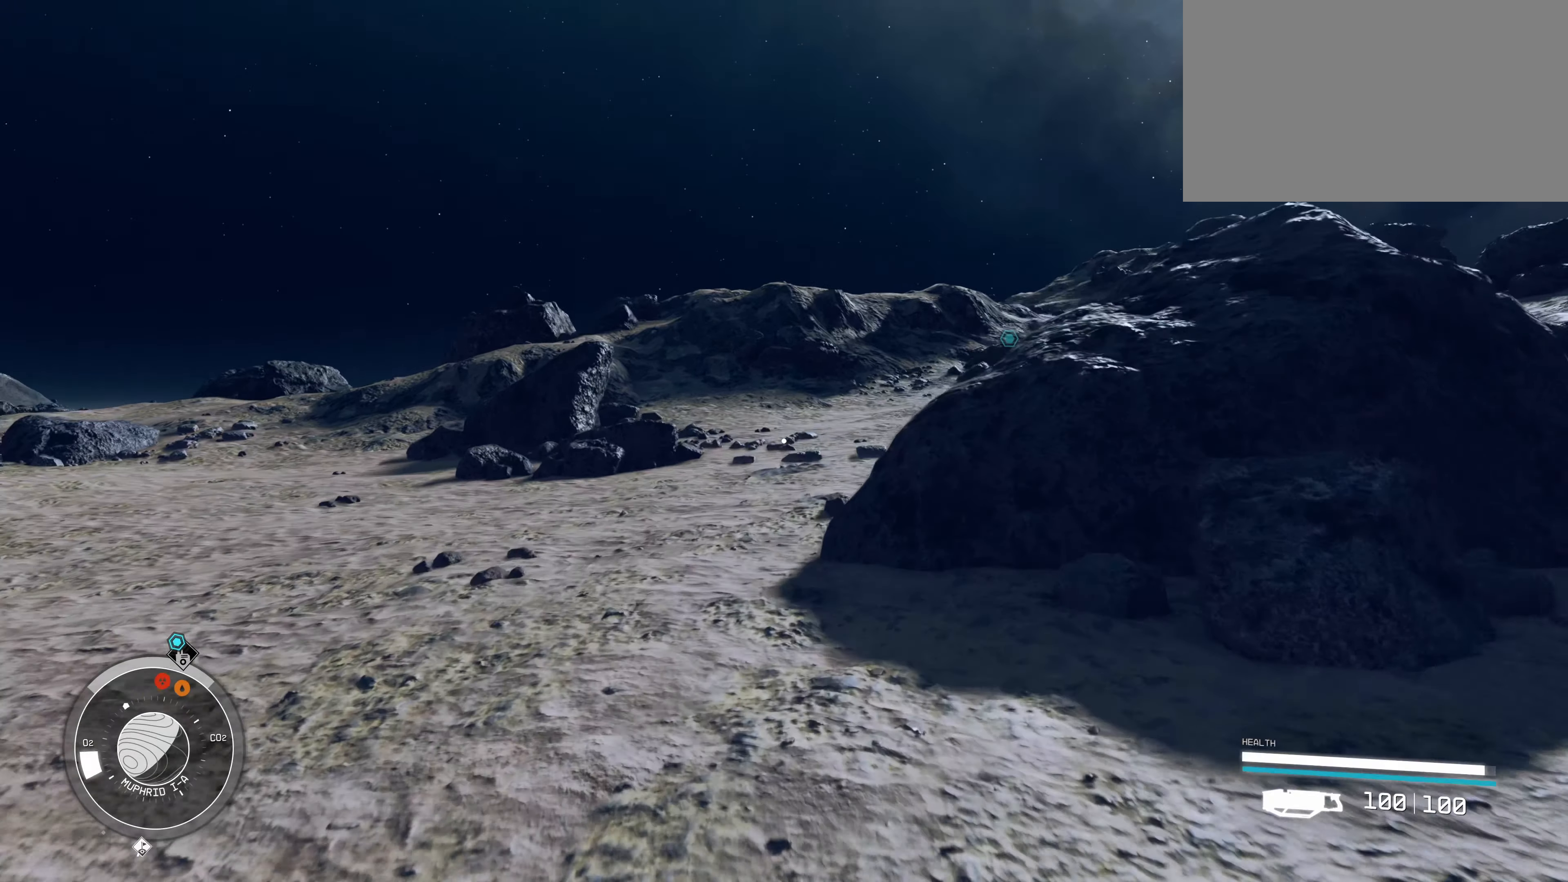
{"keys": ["w"], "mouse": [], "events": []}
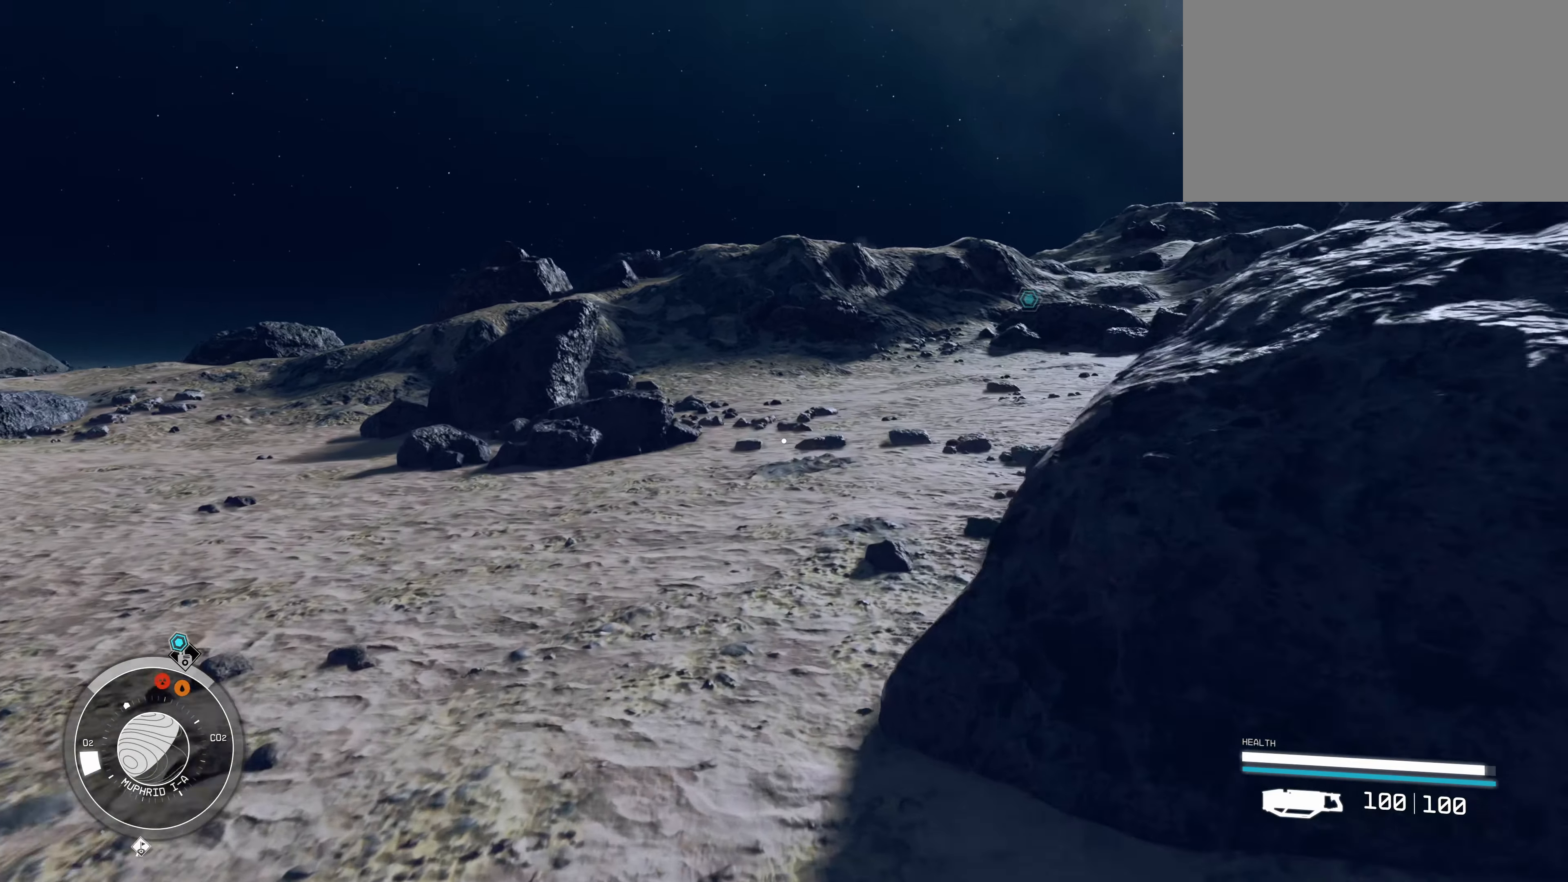
{"keys": ["w"], "mouse": [], "events": []}
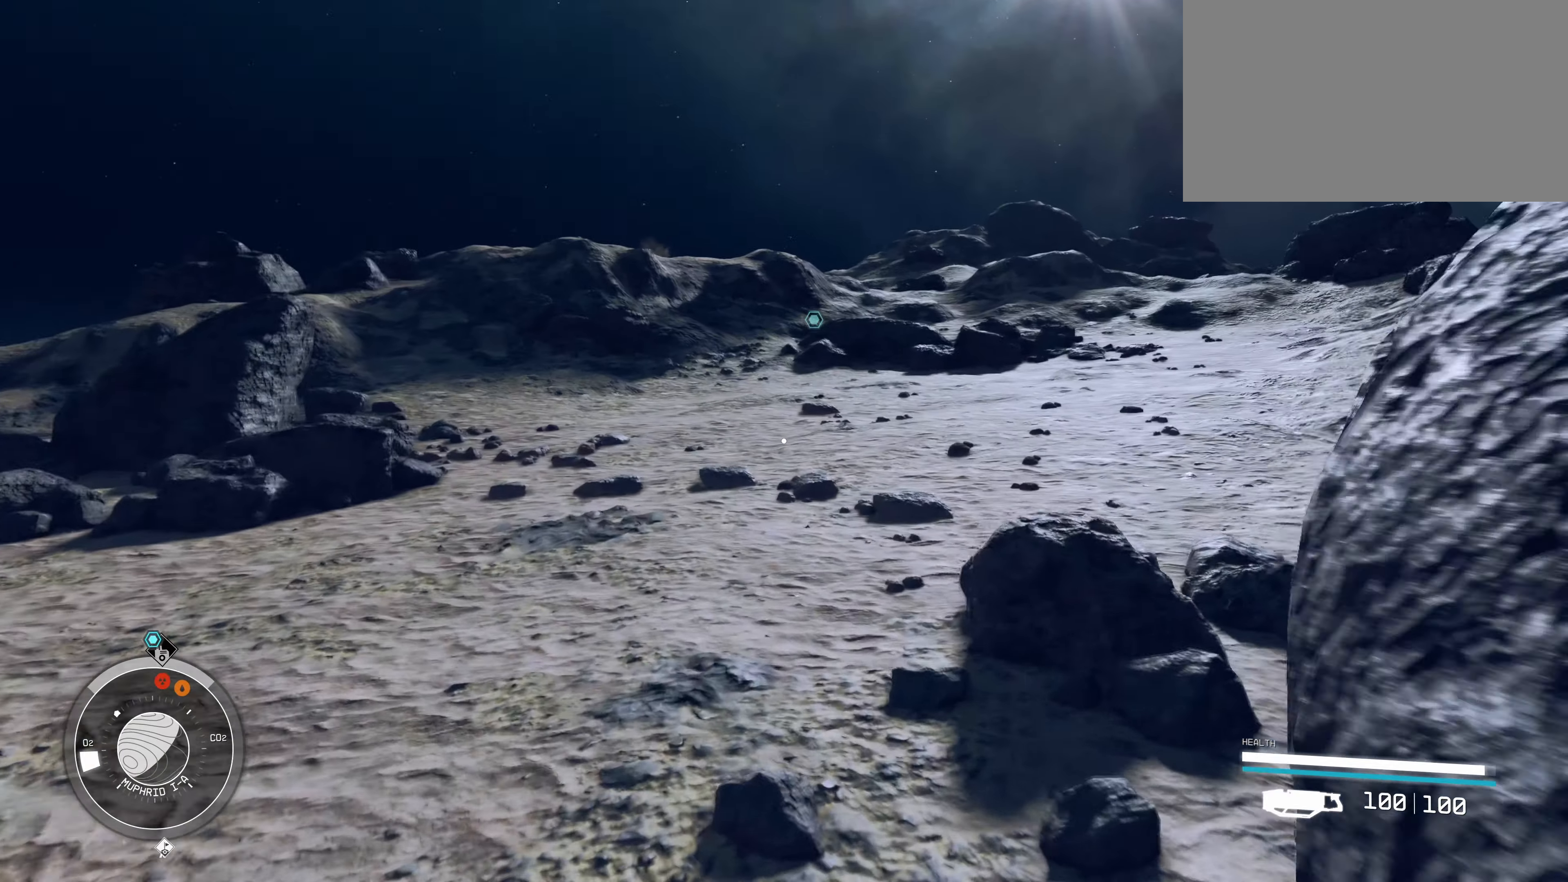
{"keys": ["w"], "mouse": [], "events": []}
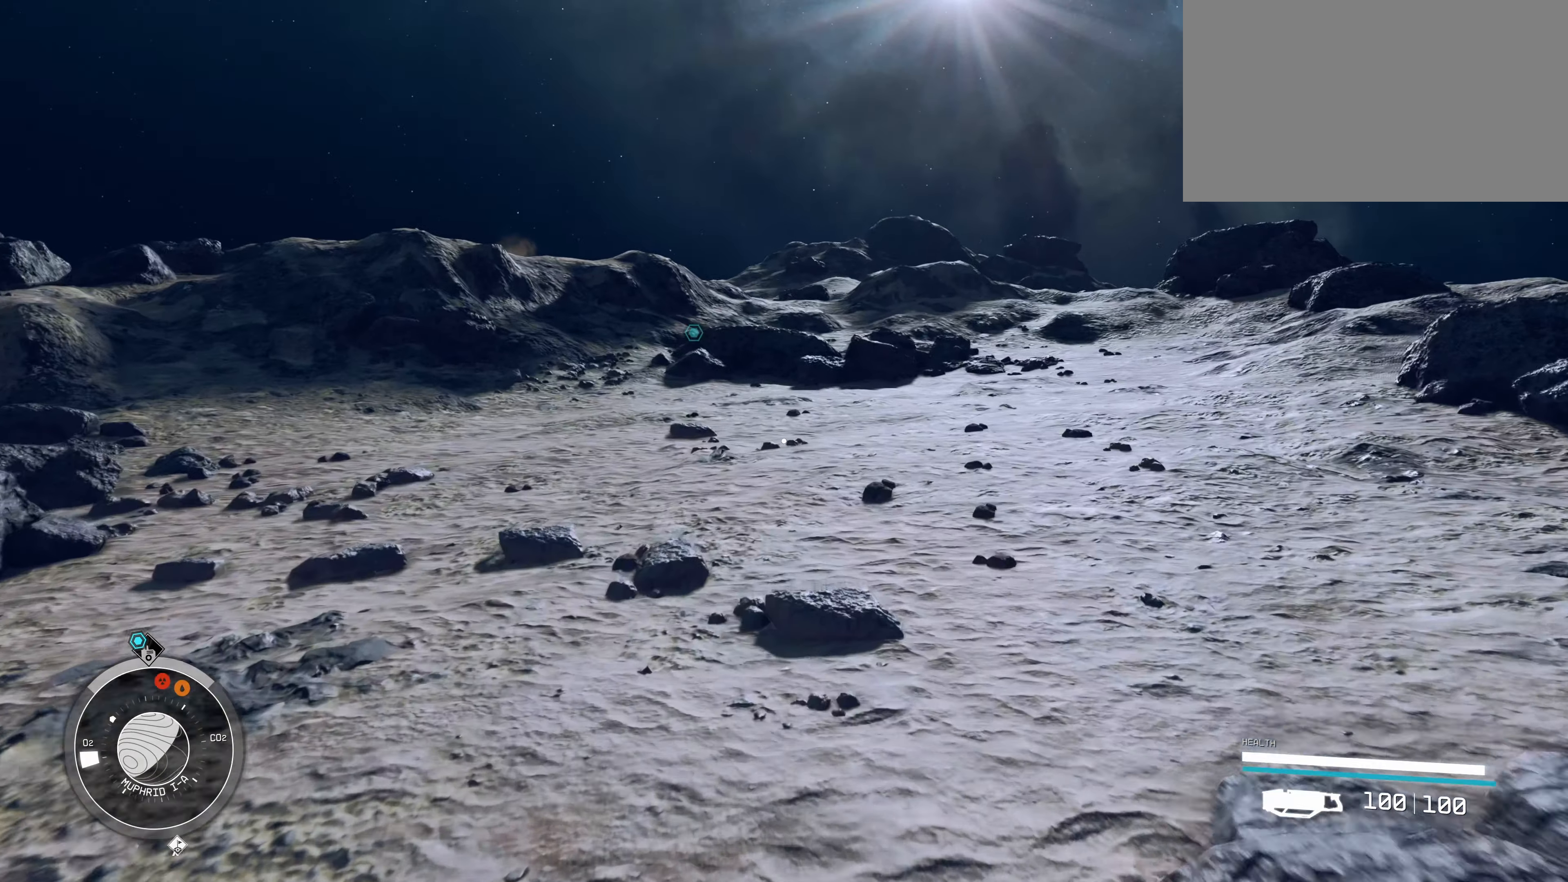
{"keys": ["w"], "mouse": [], "events": []}
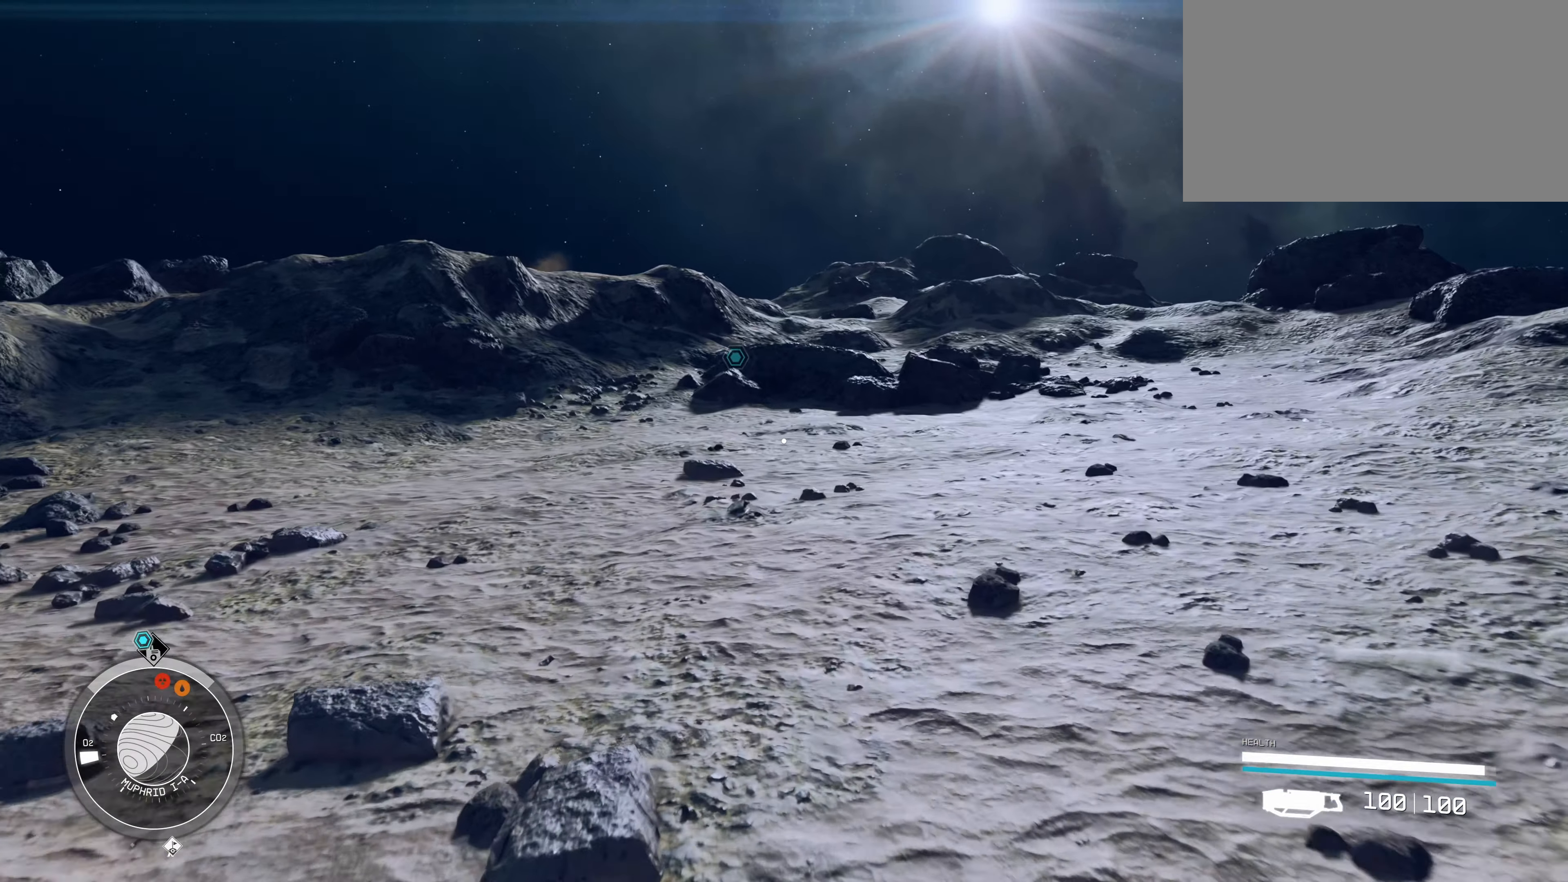
{"keys": ["w"], "mouse": [], "events": []}
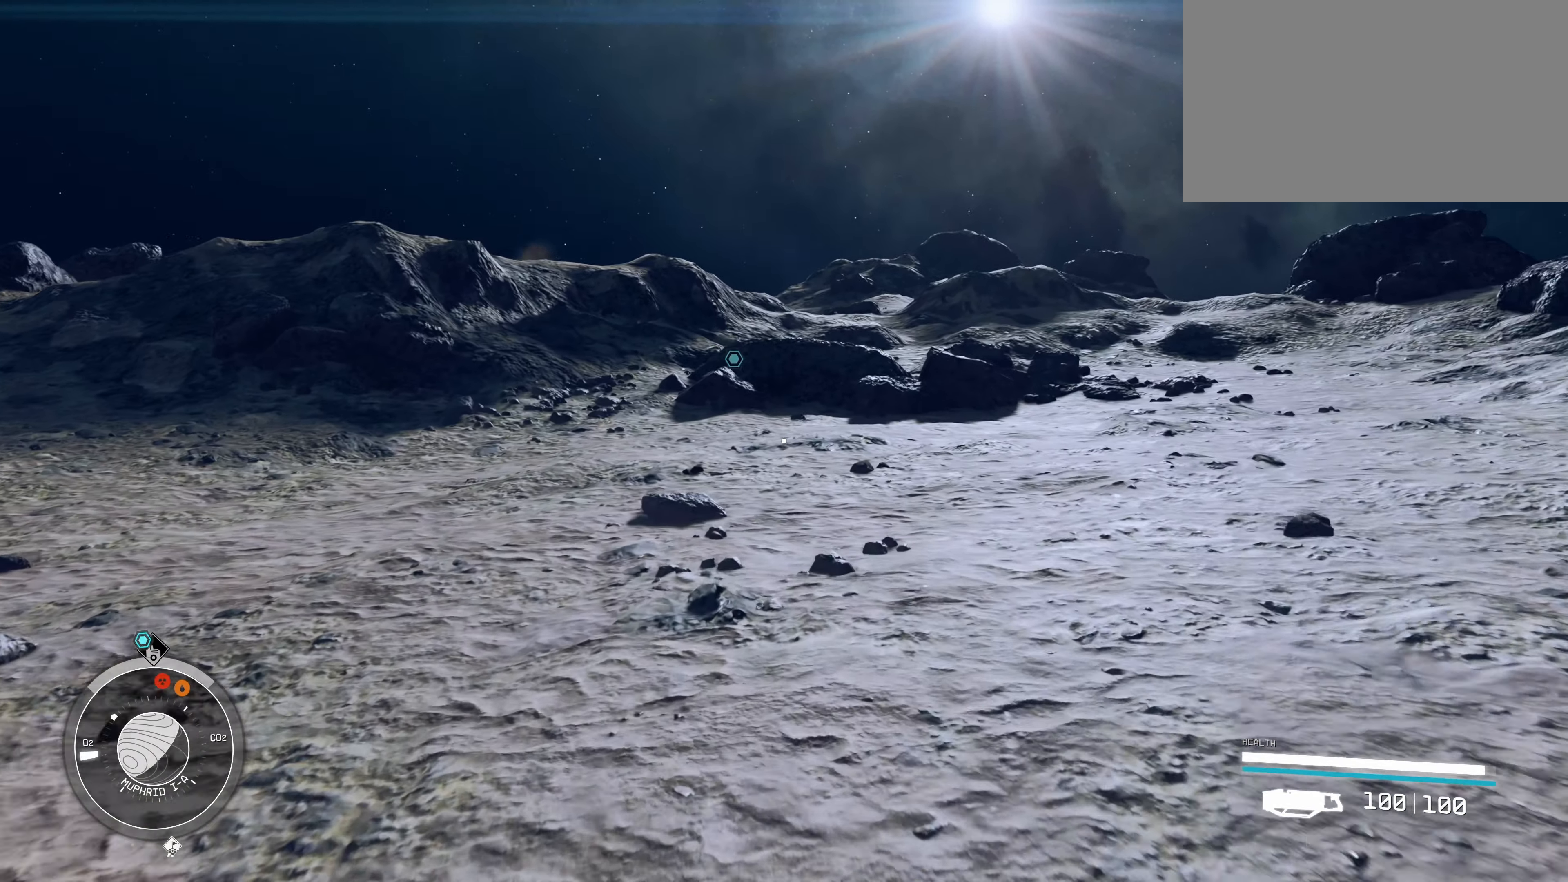
{"keys": ["w"], "mouse": [], "events": []}
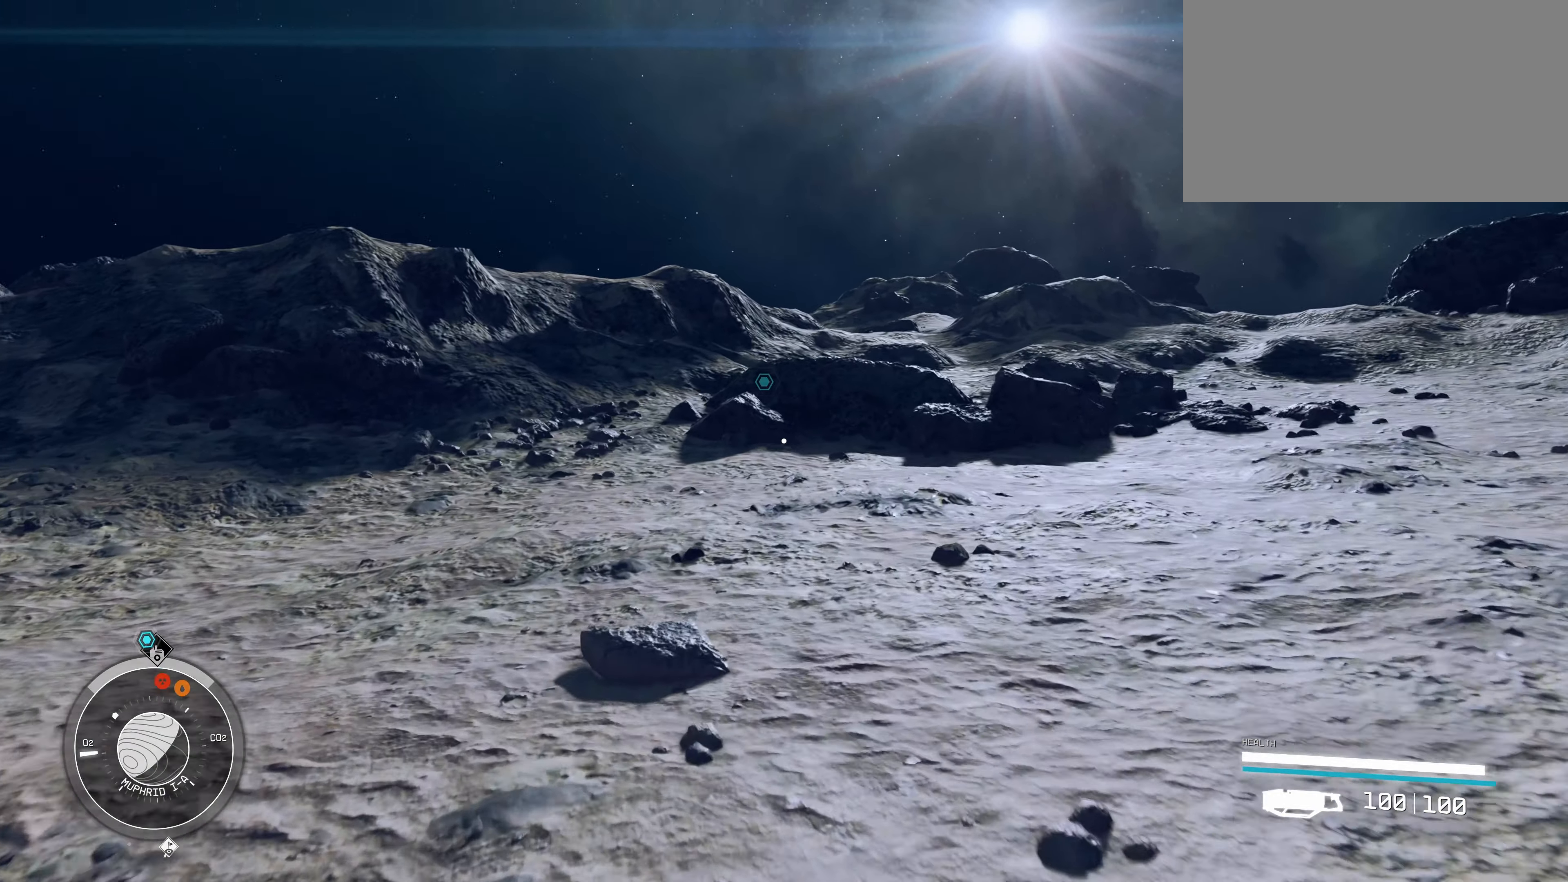
{"keys": ["w"], "mouse": [], "events": []}
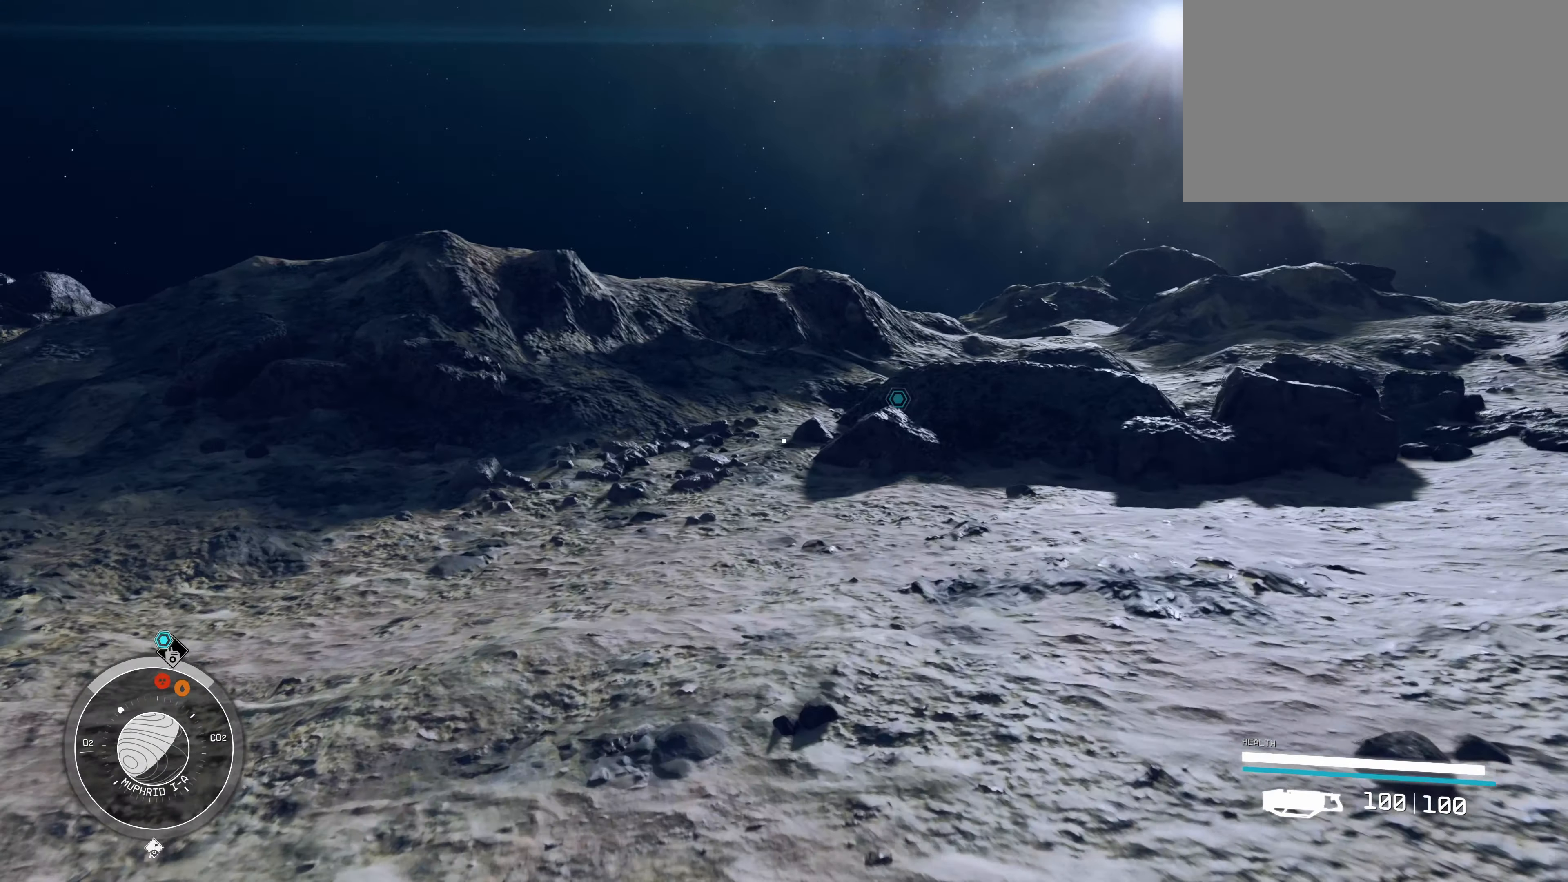
{"keys": ["w"], "mouse": [], "events": []}
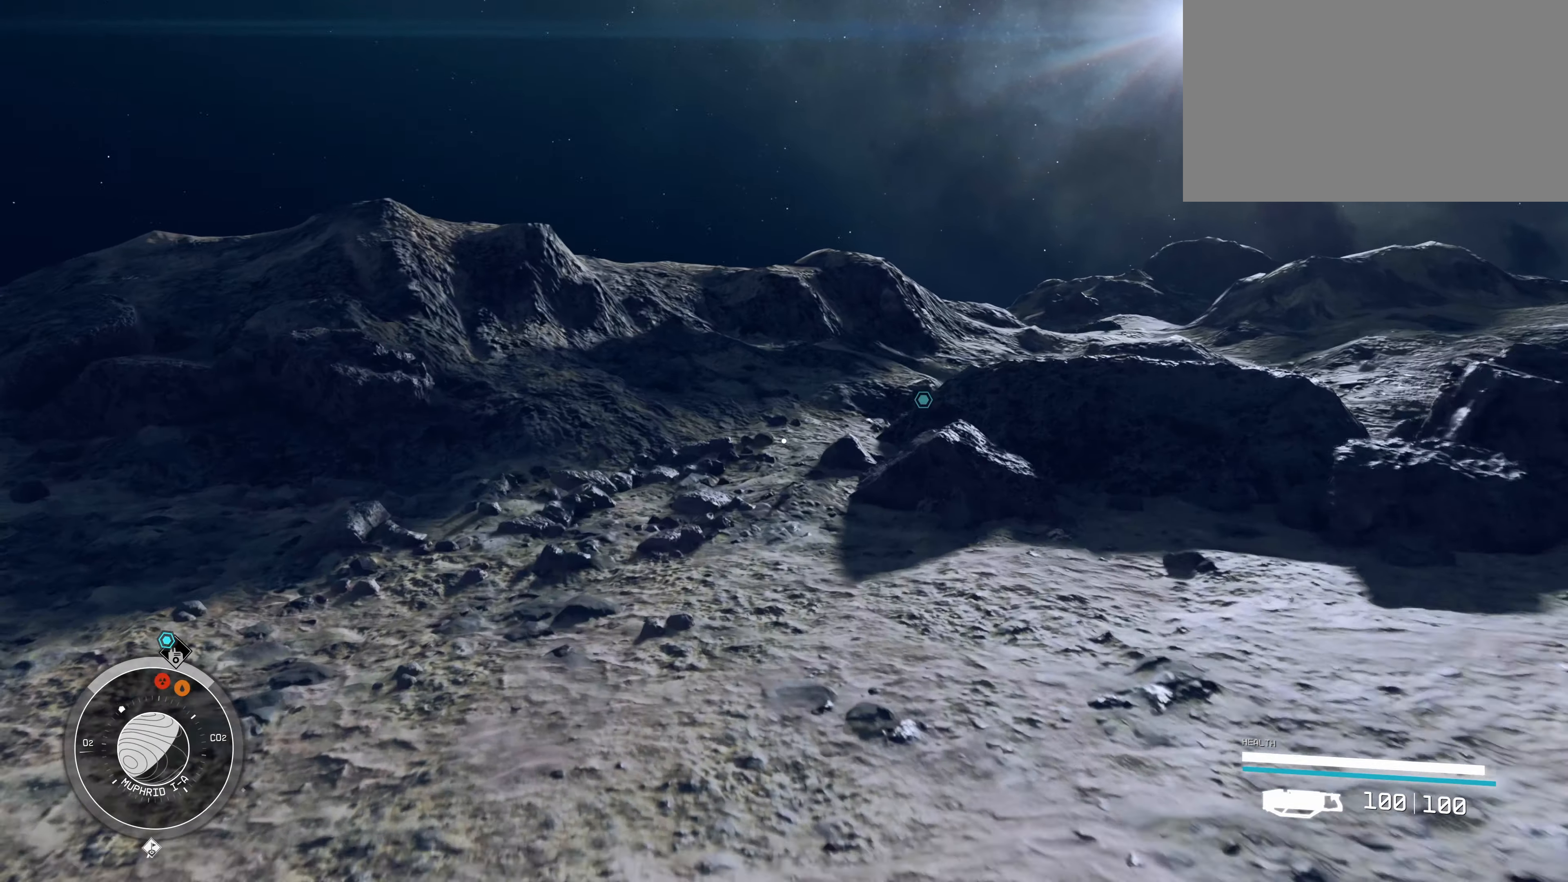
{"keys": ["w"], "mouse": [], "events": []}
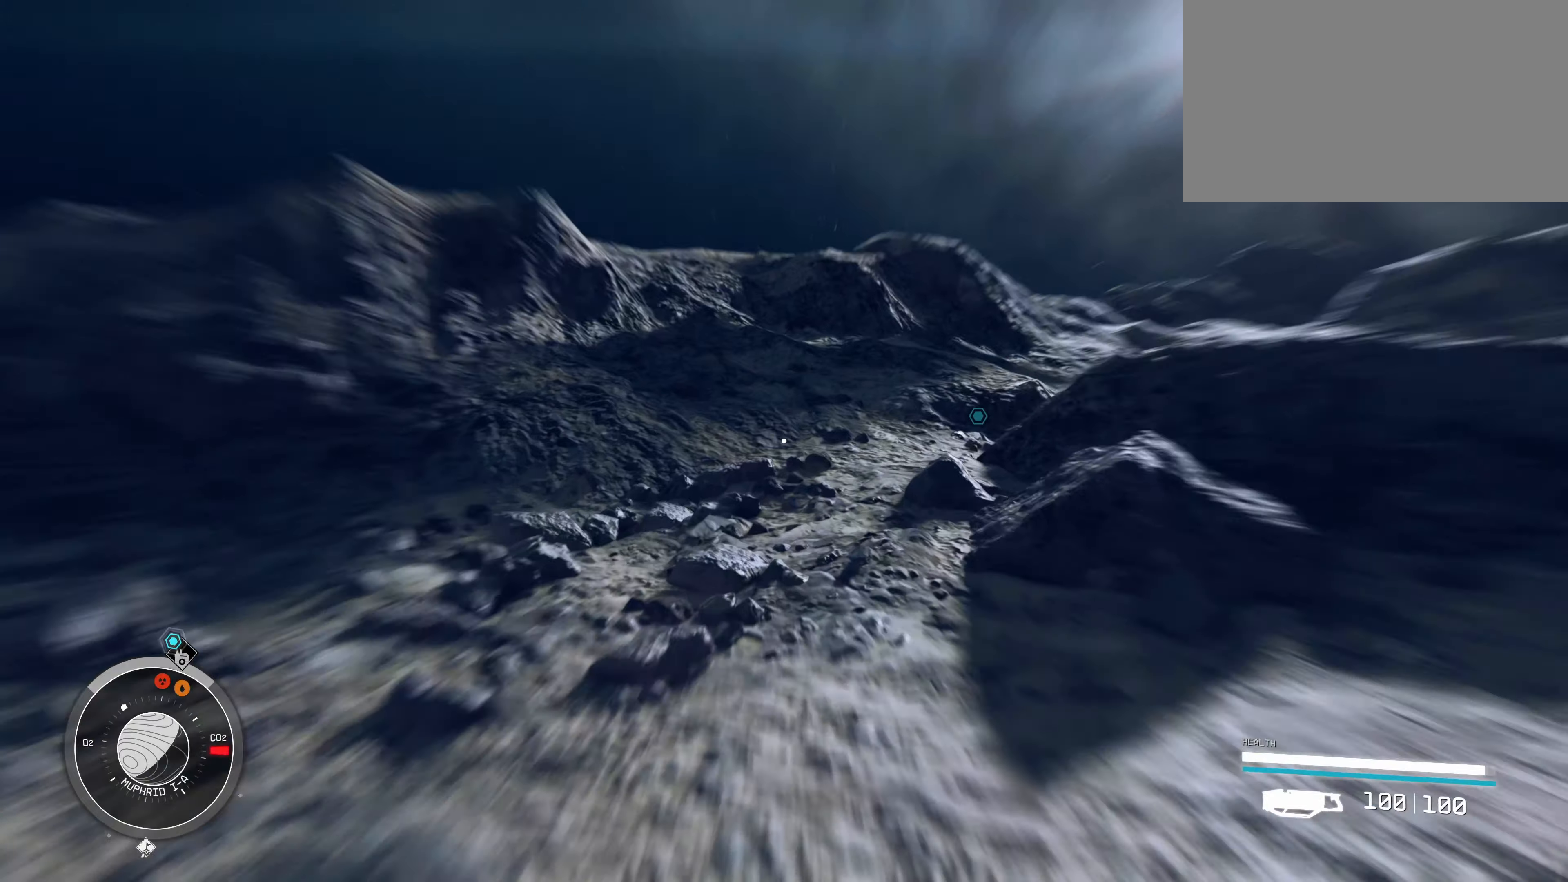
{"keys": ["w"], "mouse": [], "events": []}
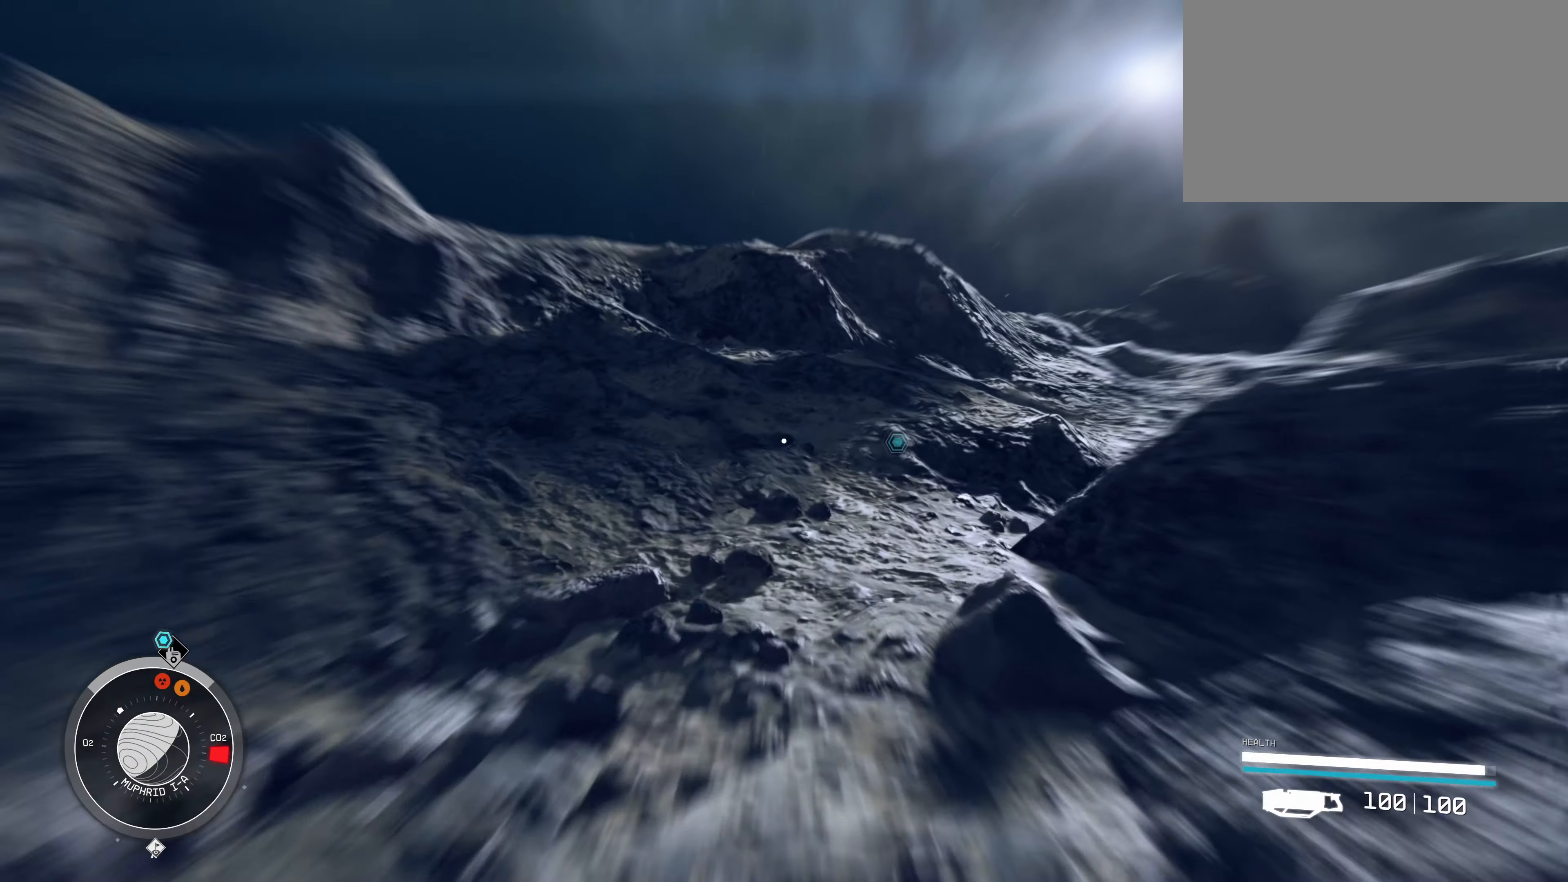
{"keys": ["w"], "mouse": [], "events": []}
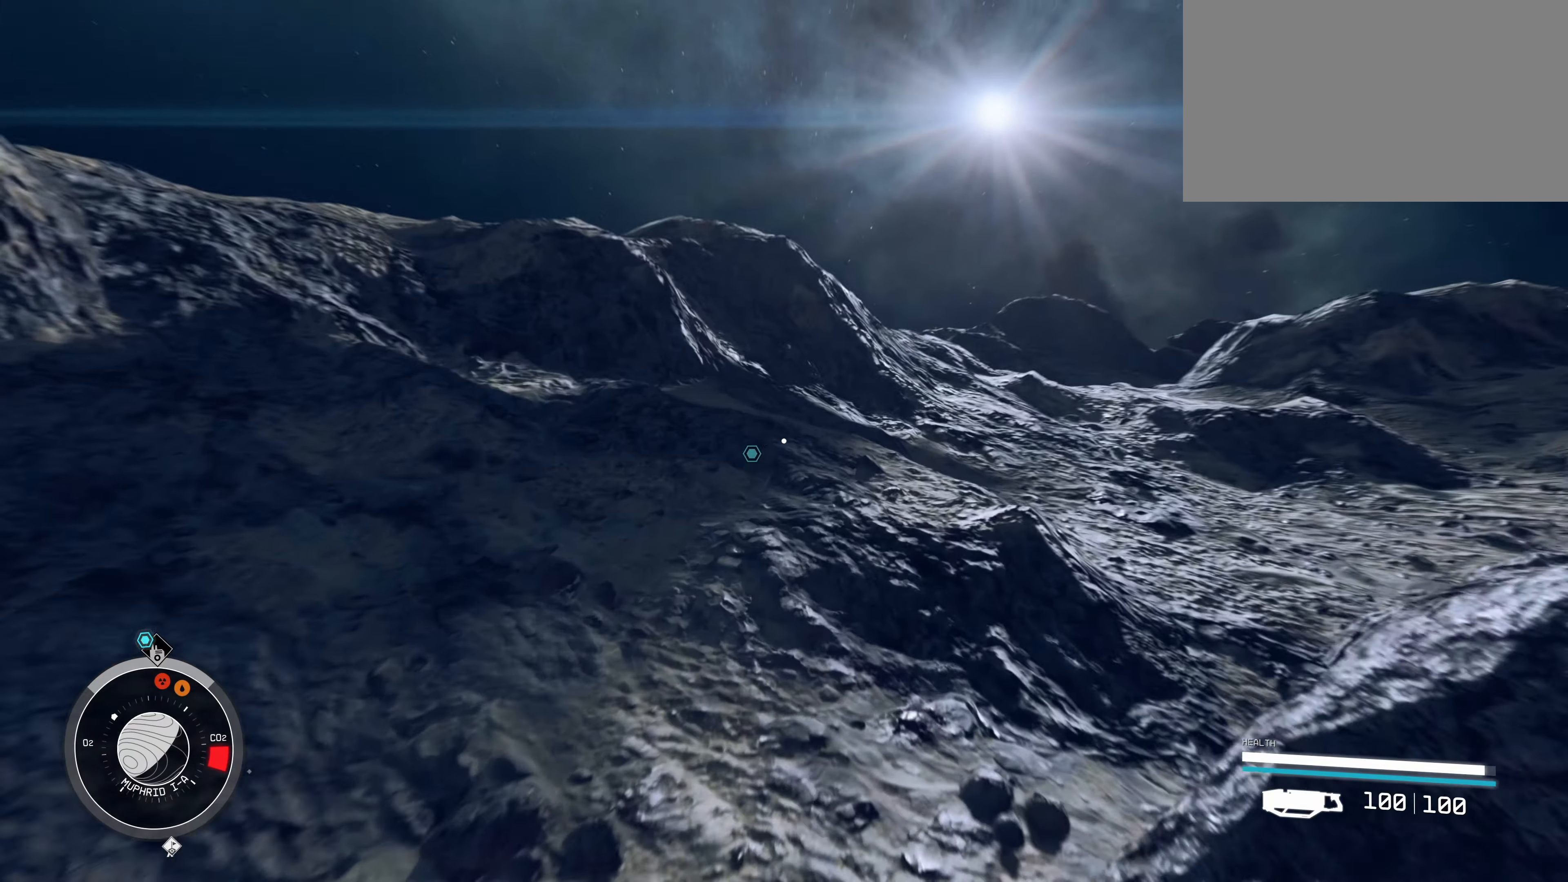
{"keys": ["w"], "mouse": [], "events": []}
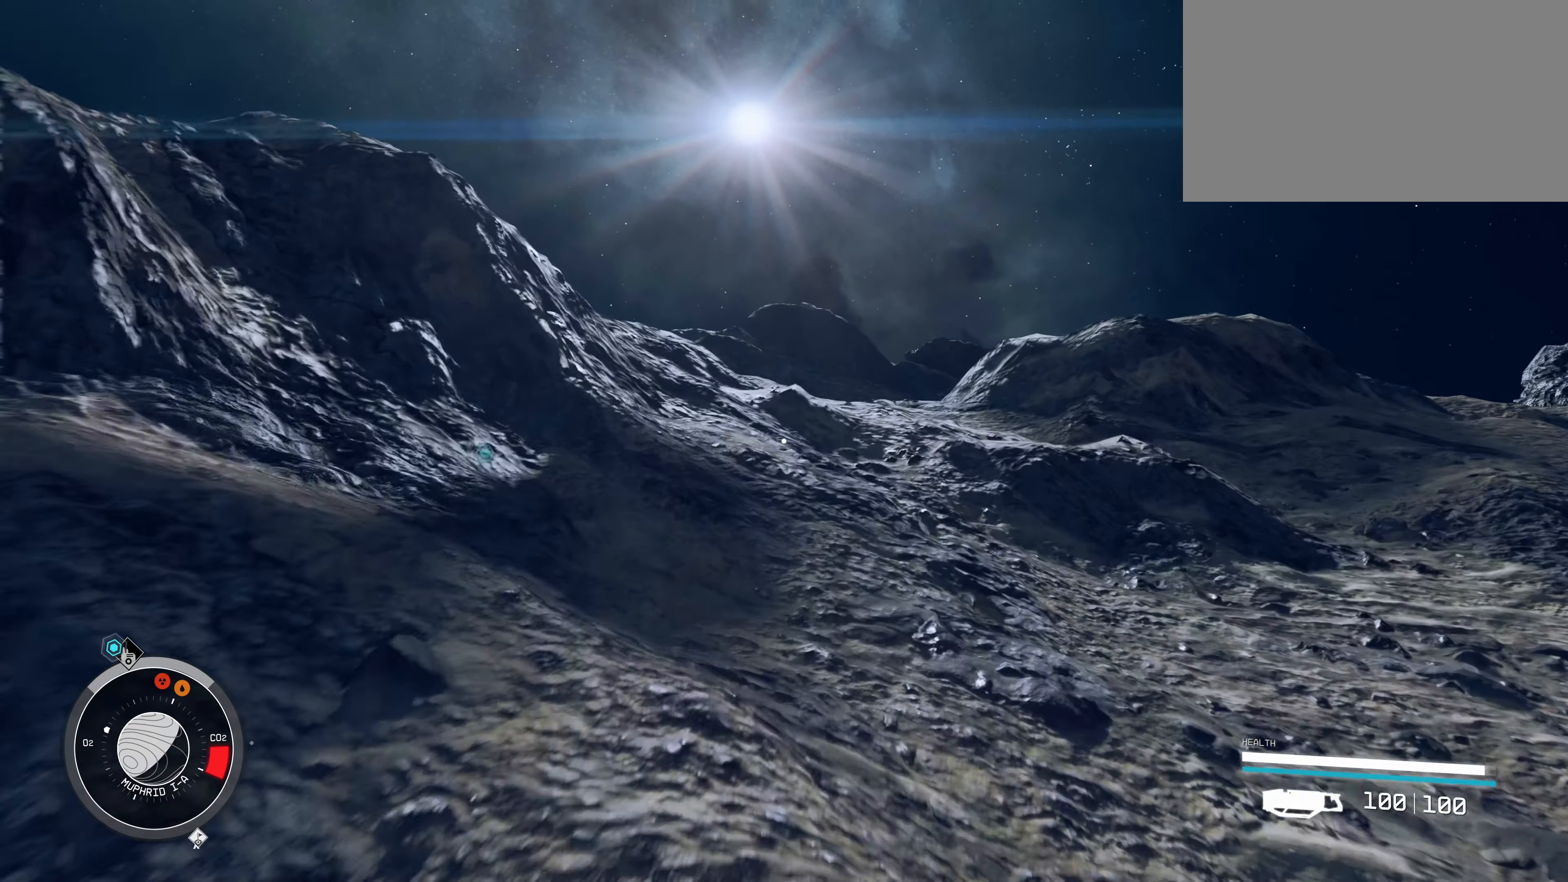
{"keys": ["w"], "mouse": [], "events": []}
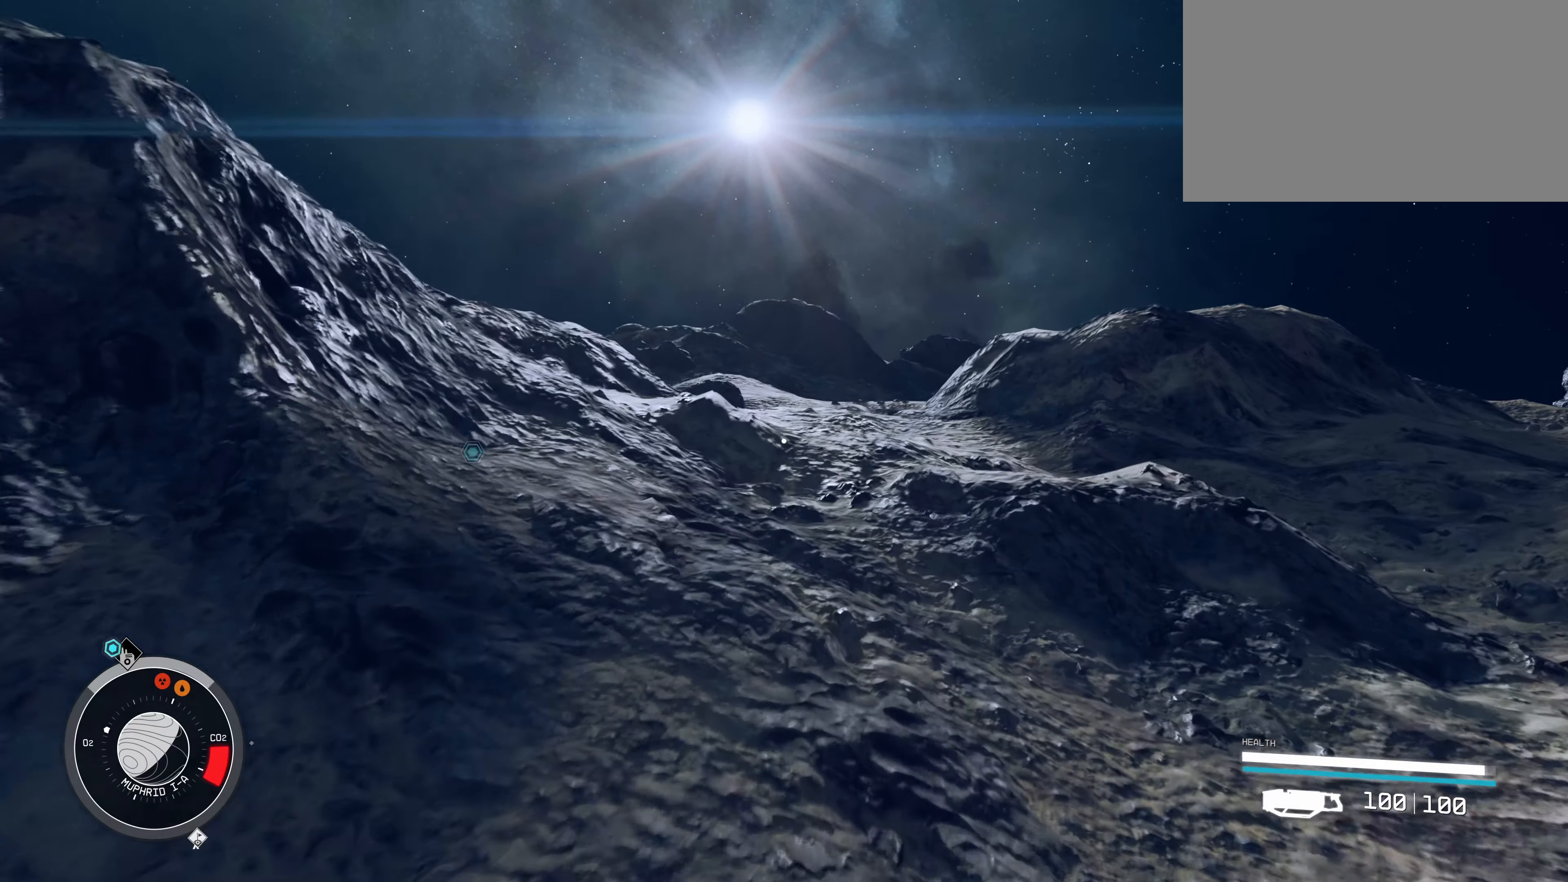
{"keys": ["w"], "mouse": [], "events": []}